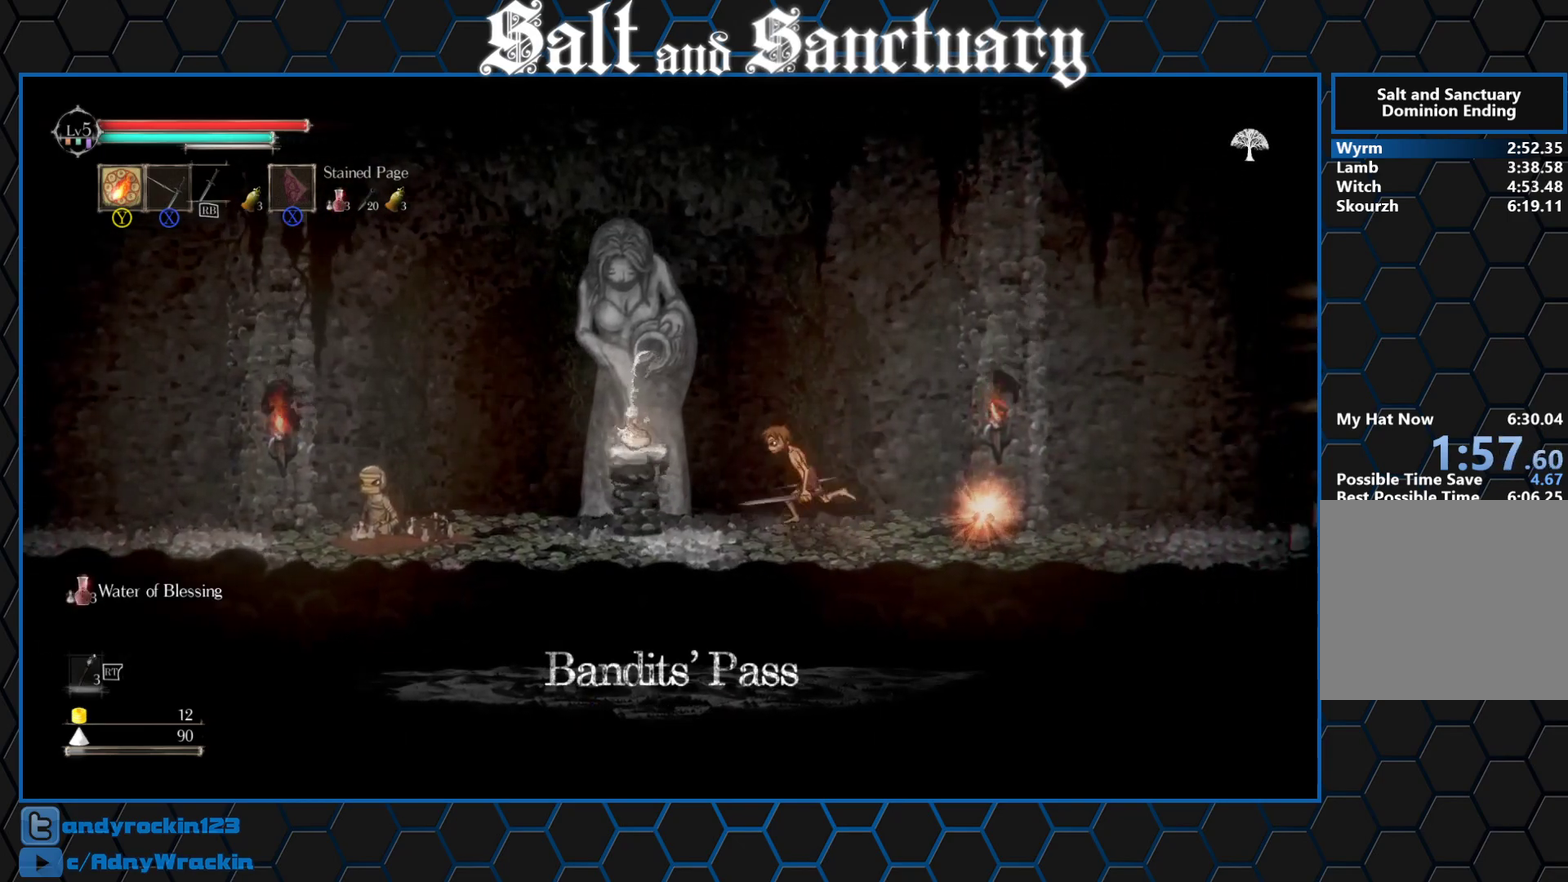
Gameplay with a controller (Xbox layout); each line is a JSON object with the inputs held at the frame after it. "events" lists button and stick changes between this image and that frame as [ms after this image, input, new state], when the widget could be followed in between. Not read: L1 R1 R3 right_stick.
{"buttons": [], "left_stick": "center", "events": [[67, "X", "down"], [133, "X", "up"], [333, "left_stick", "center"]]}
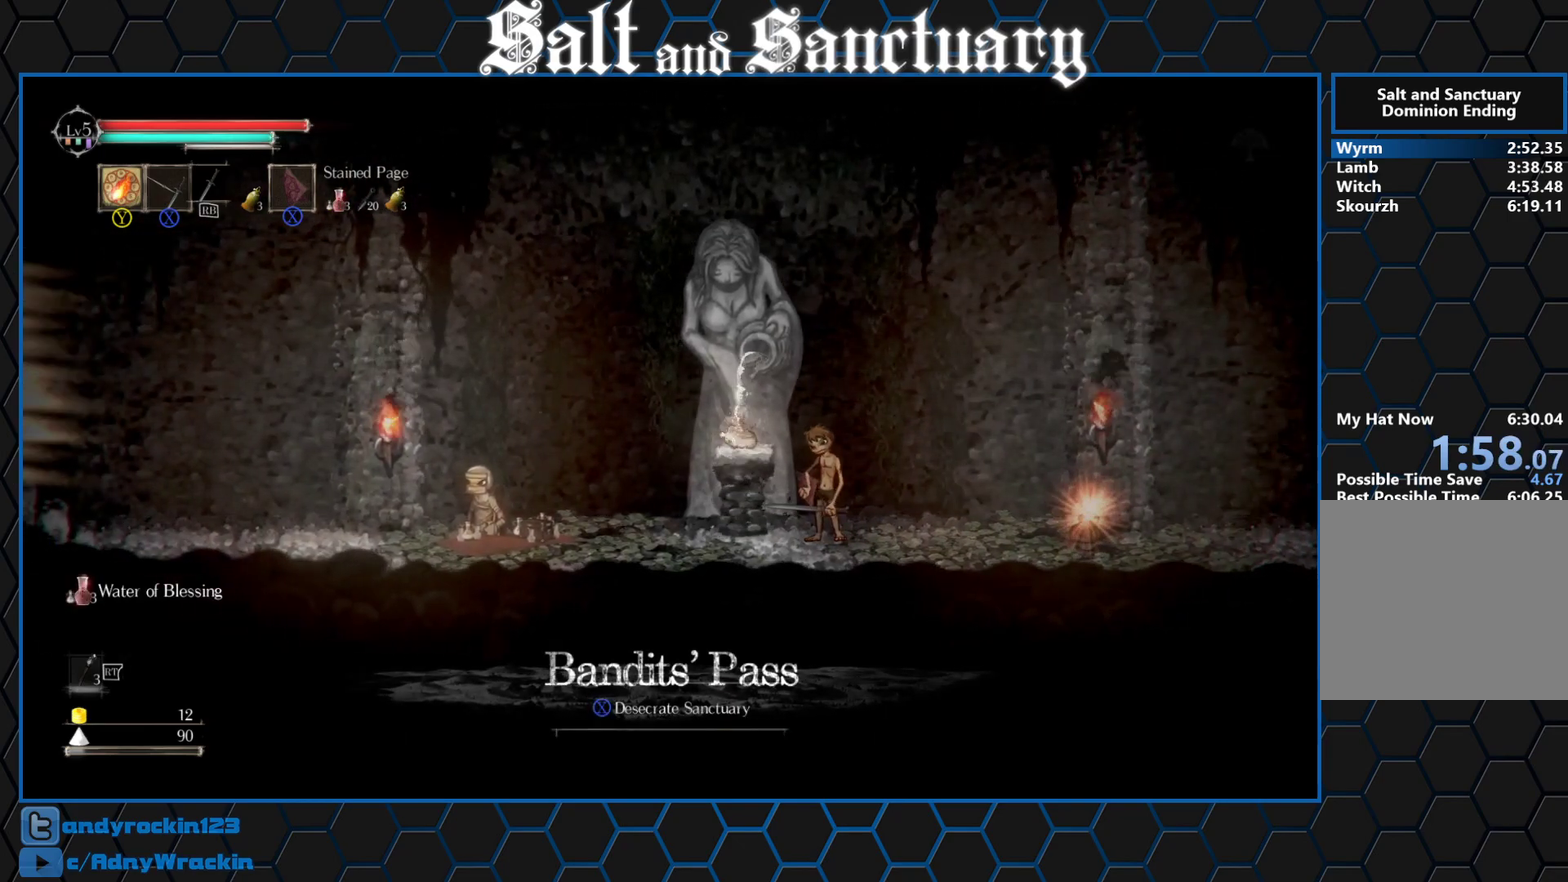
{"buttons": [], "left_stick": "center", "events": [[300, "DPAD_RIGHT", "down"], [417, "DPAD_RIGHT", "up"]]}
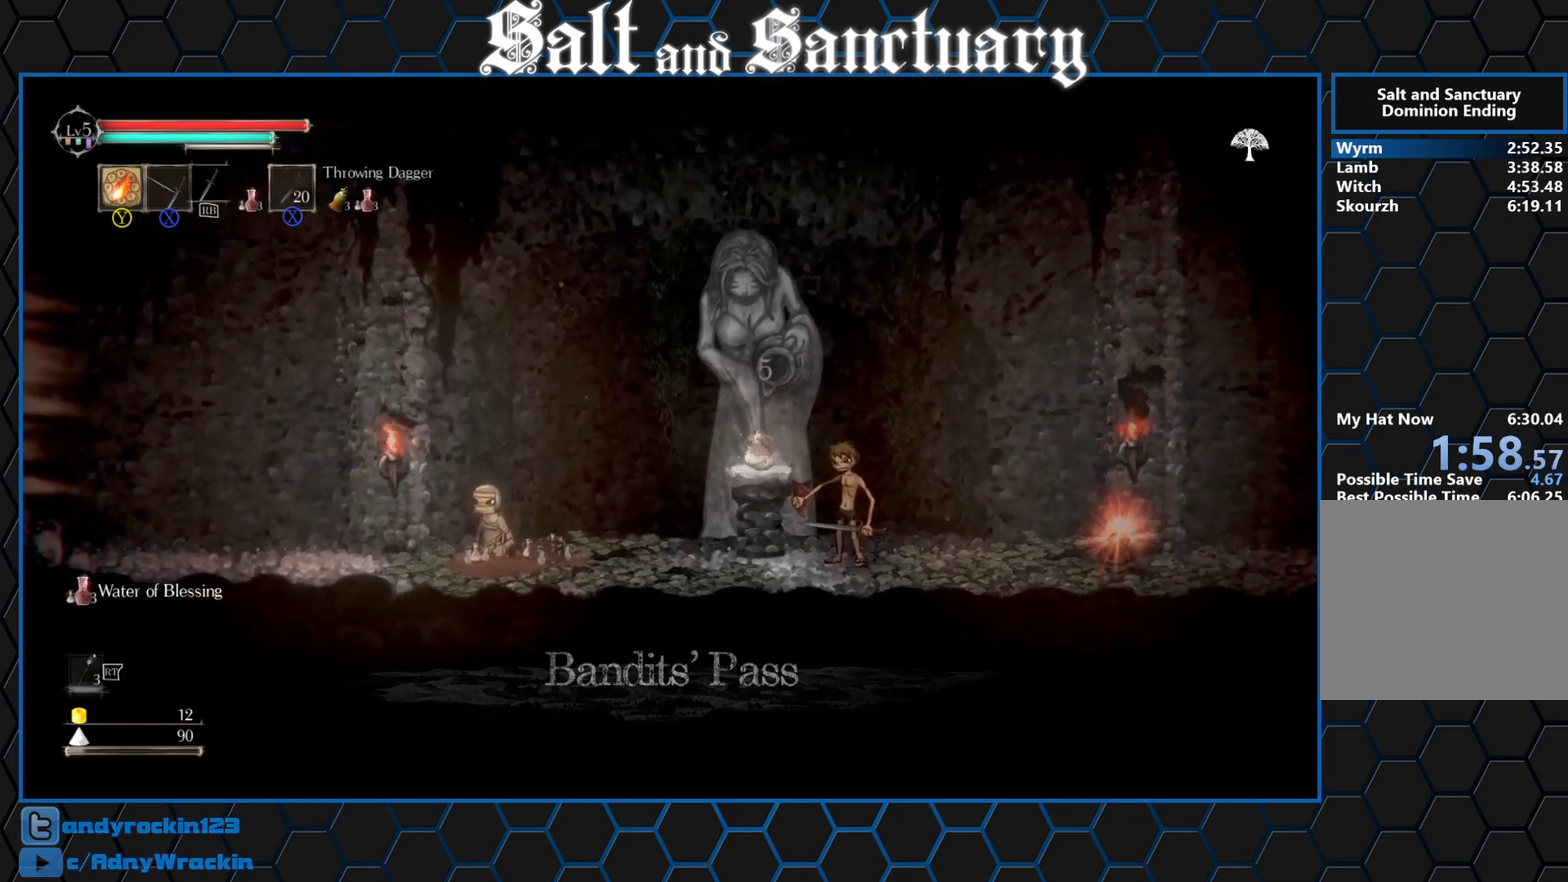
{"buttons": [], "left_stick": "center", "events": [[100, "left_stick", "right"], [500, "left_stick", "center"]]}
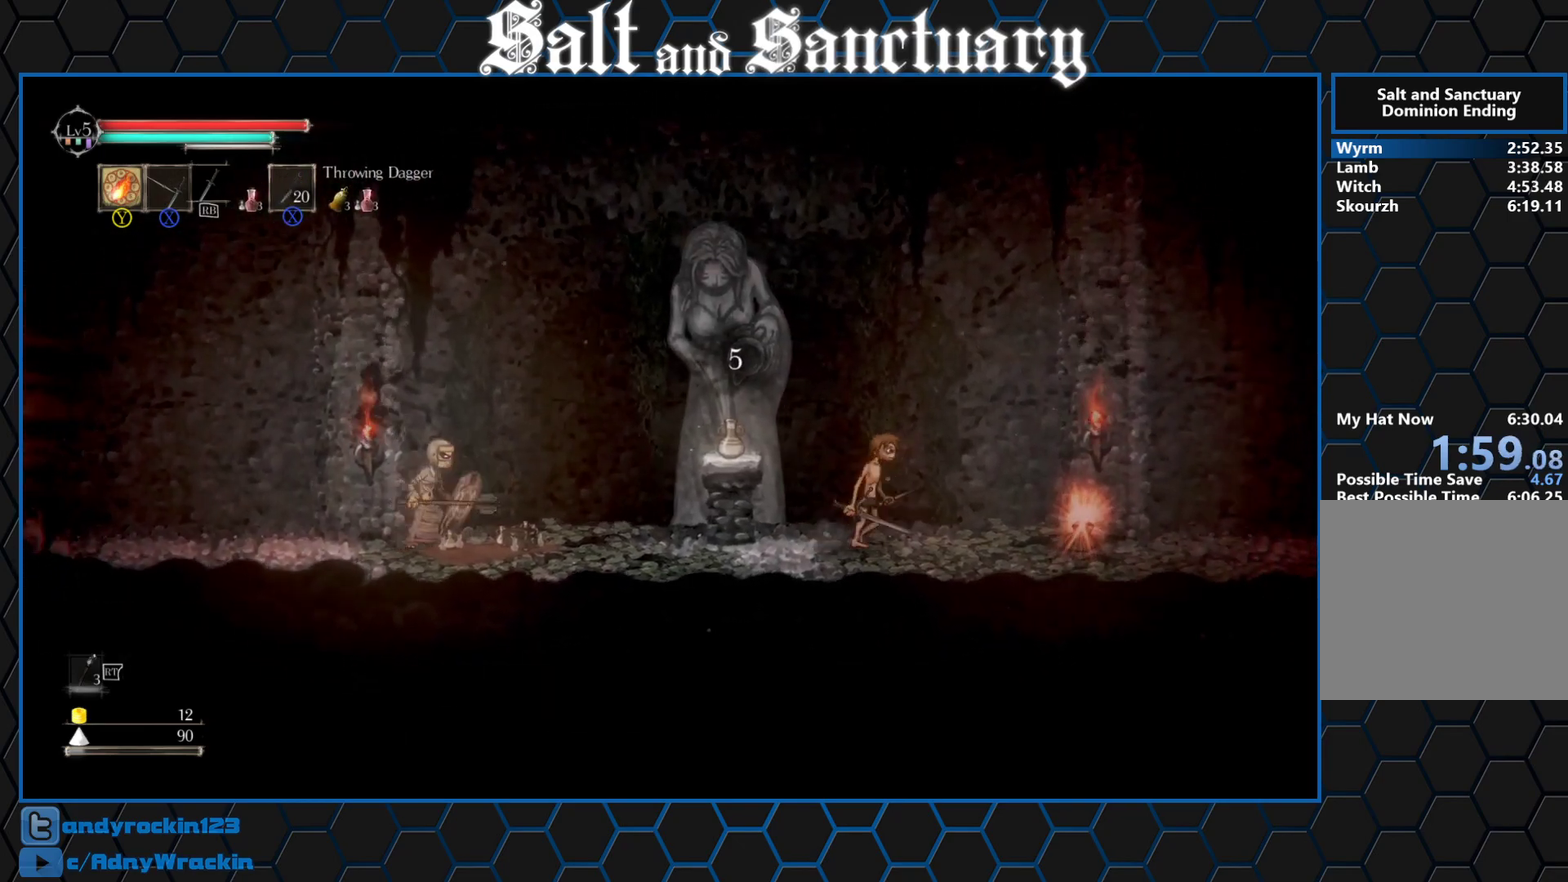
{"buttons": [], "left_stick": "right", "events": [[83, "Y", "down"], [133, "left_stick", "right"], [150, "Y", "up"]]}
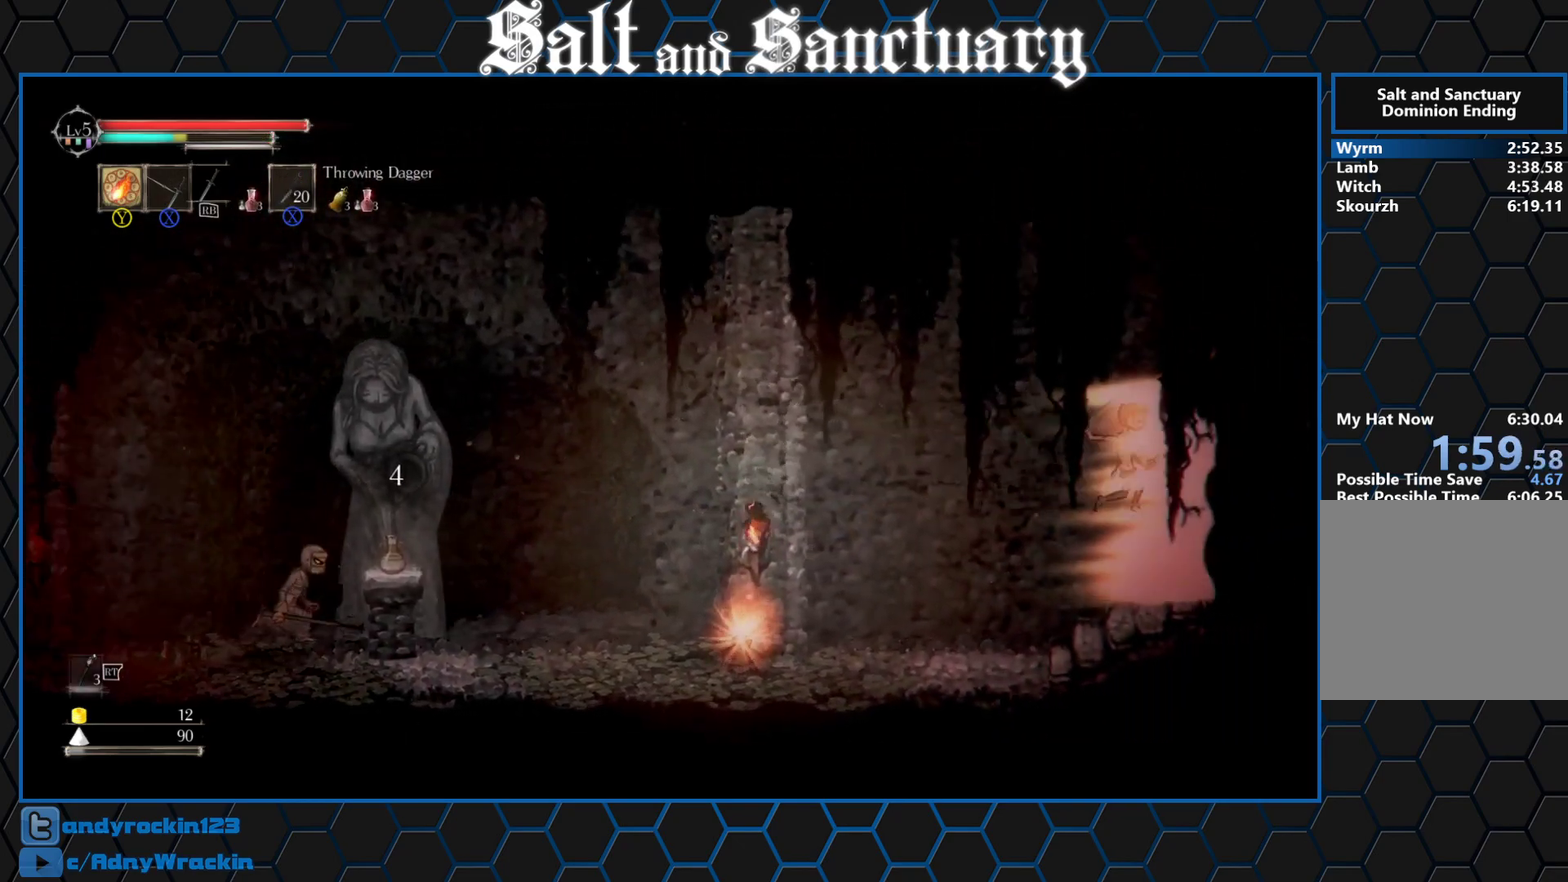
{"buttons": [], "left_stick": "right", "events": [[200, "left_stick", "center"], [283, "Y", "down"], [333, "left_stick", "right"], [350, "Y", "up"]]}
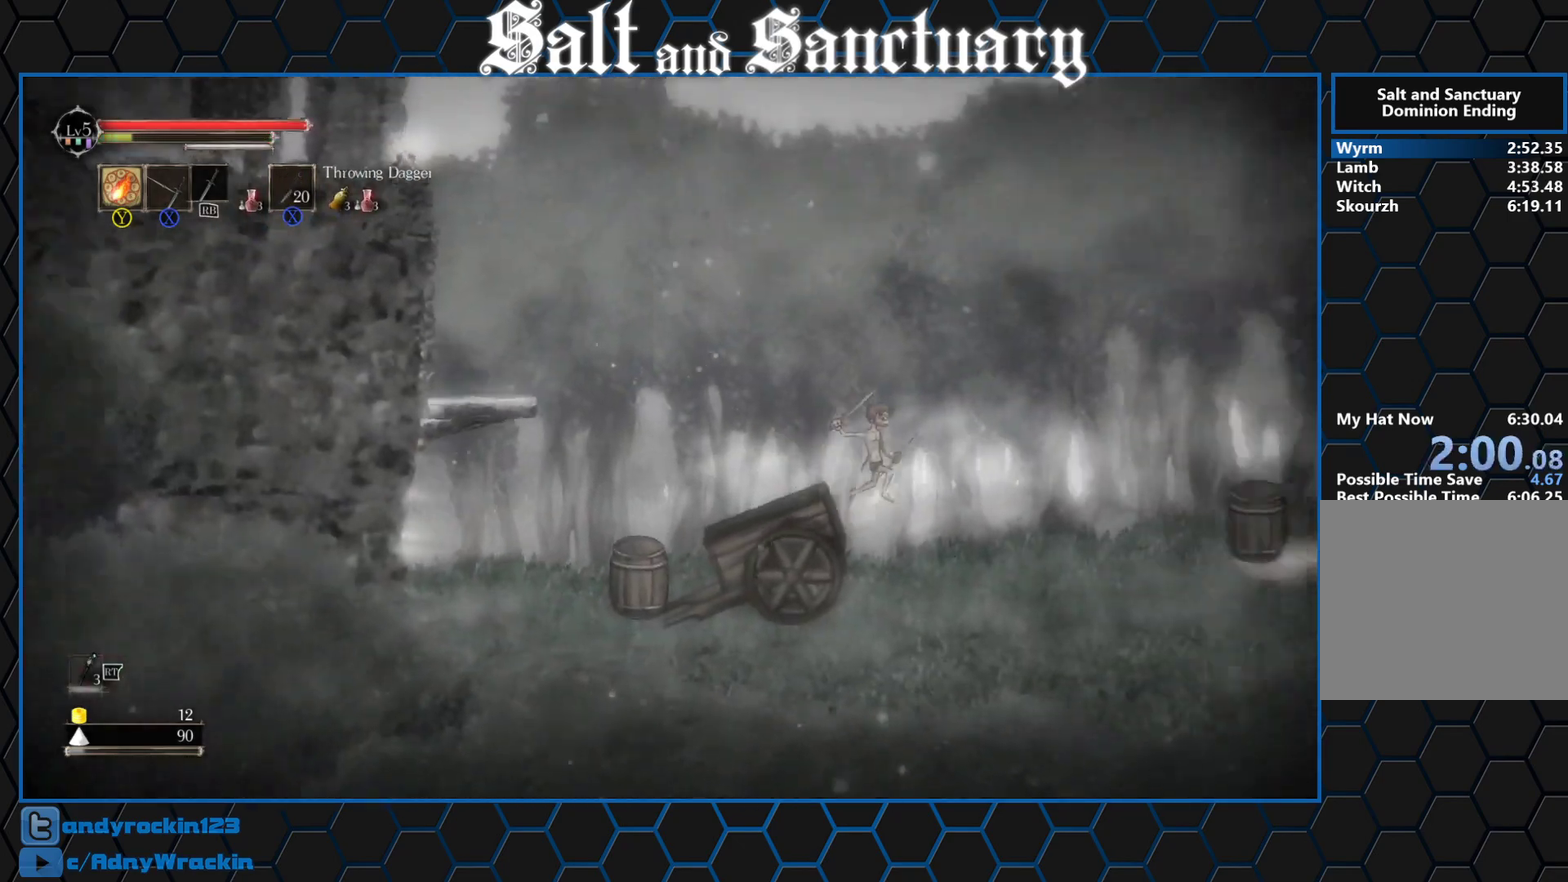
{"buttons": [], "left_stick": "right", "events": []}
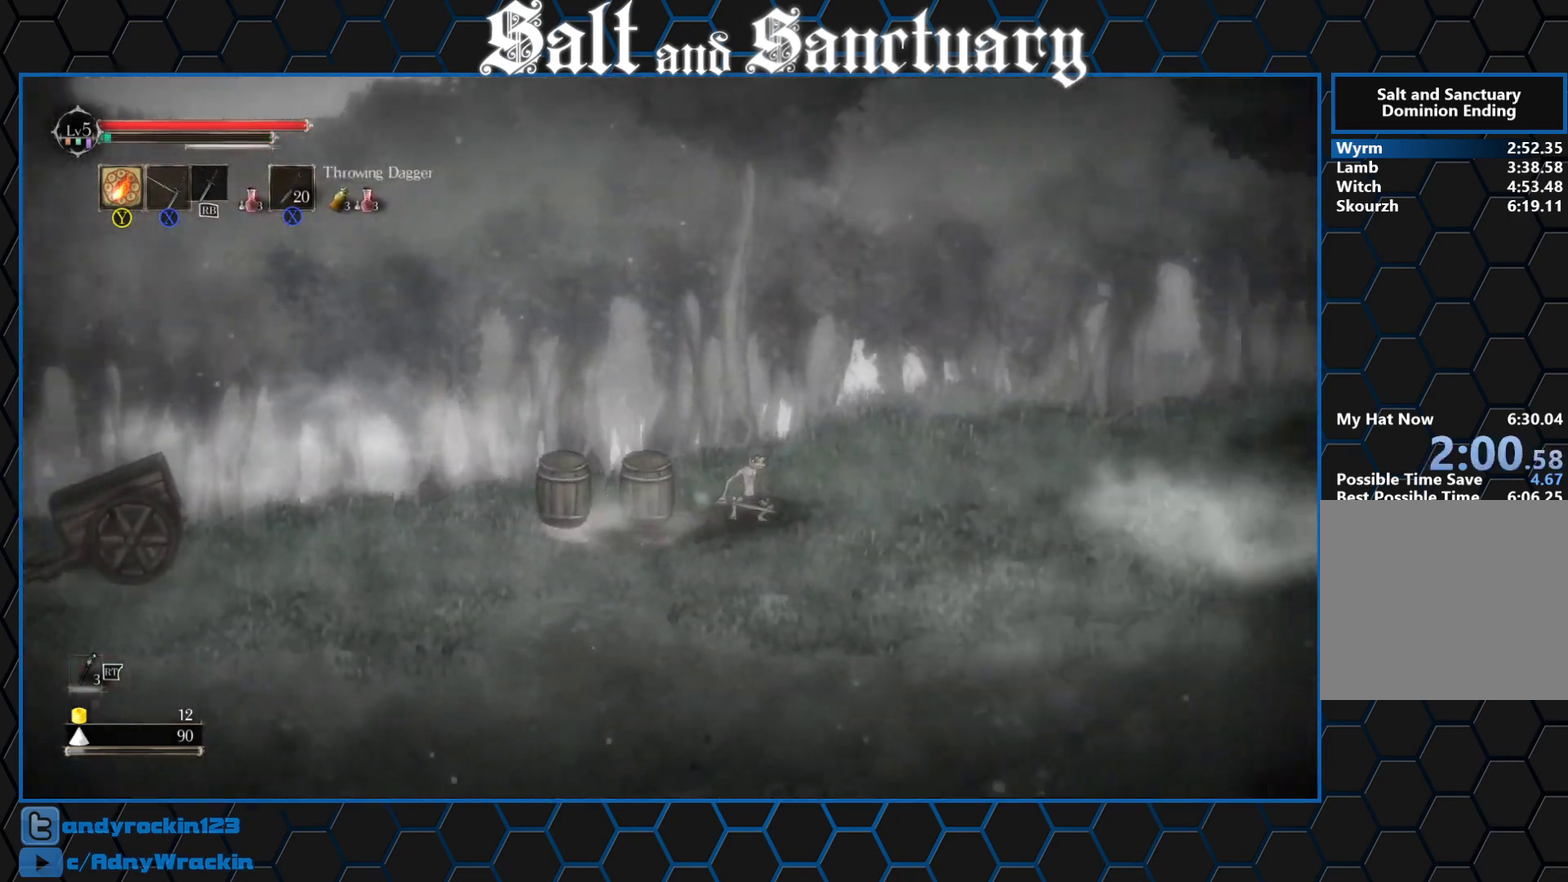
{"buttons": [], "left_stick": "right", "events": []}
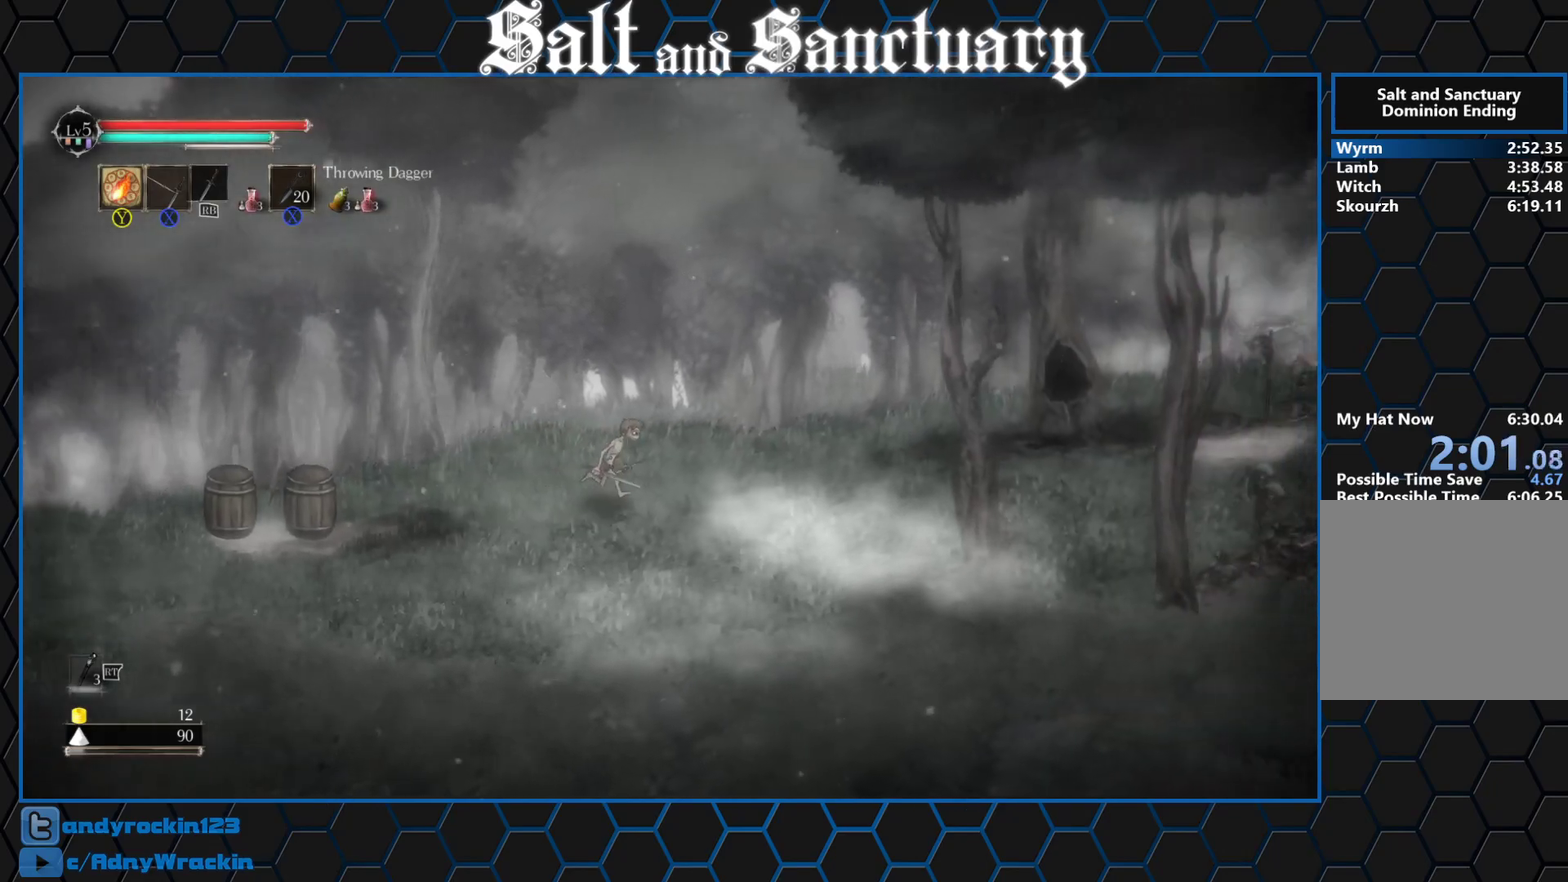
{"buttons": [], "left_stick": "right", "events": [[183, "left_stick", "center"], [233, "Y", "down"], [283, "Y", "up"], [300, "left_stick", "right"]]}
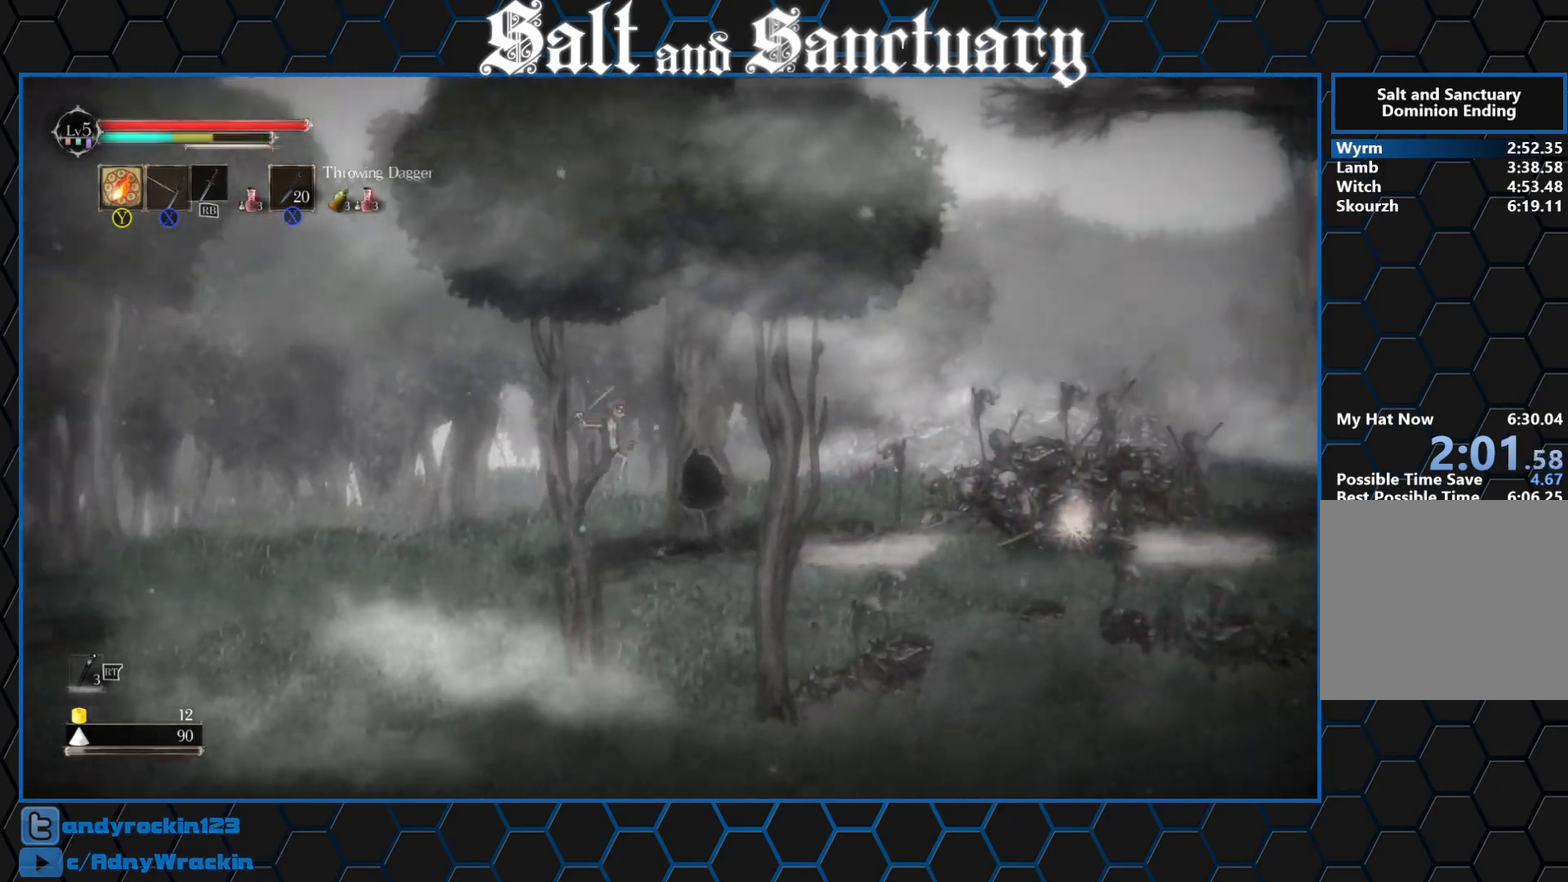
{"buttons": ["B"], "left_stick": "right", "events": [[483, "B", "down"]]}
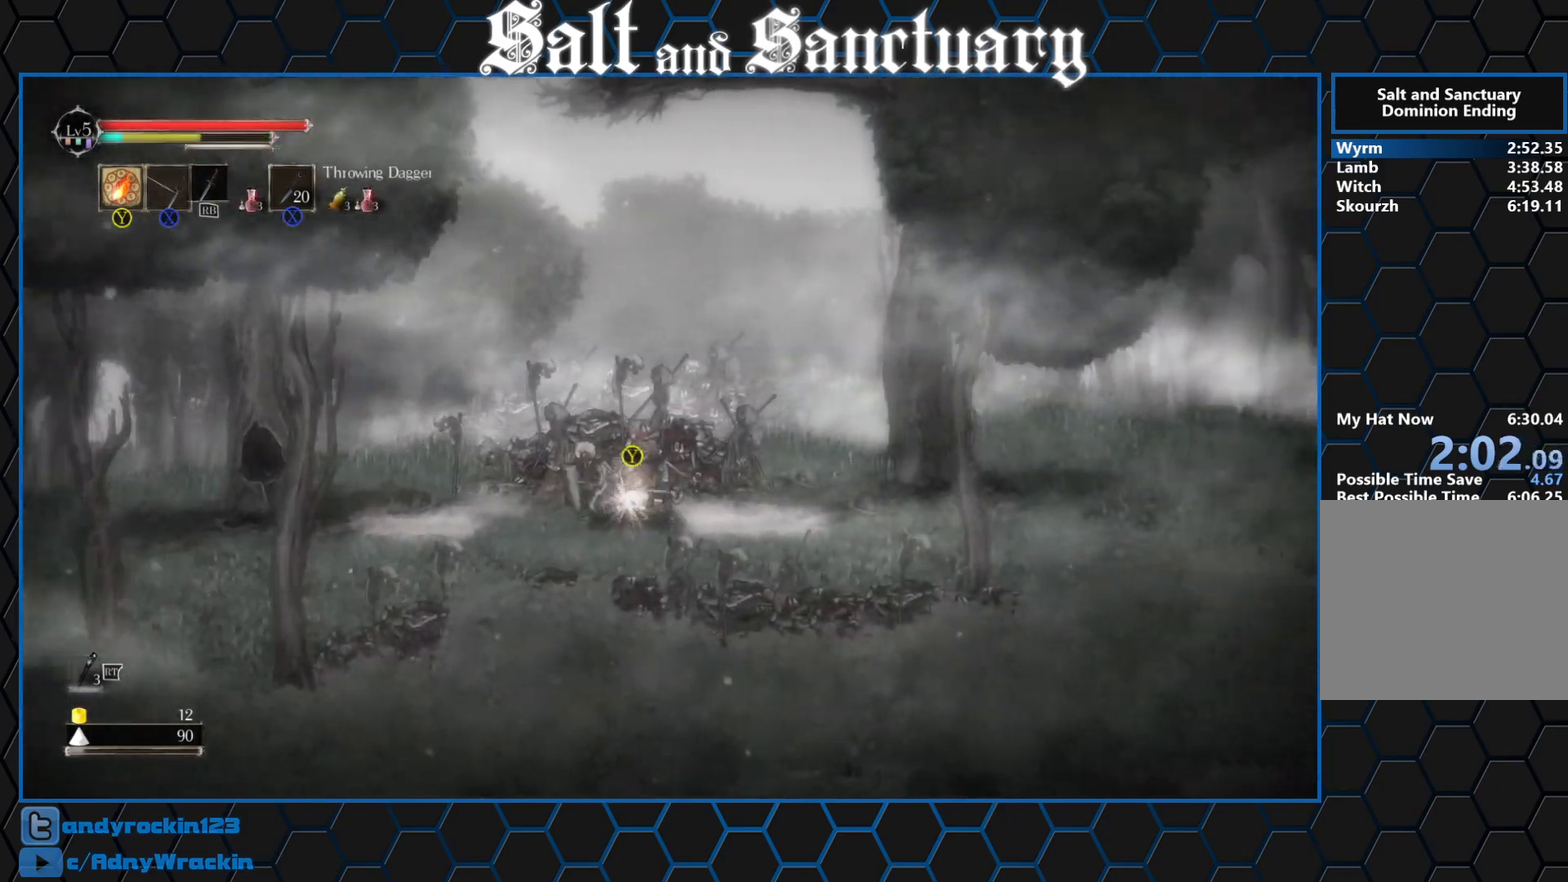
{"buttons": [], "left_stick": "up-right", "events": [[50, "B", "up"], [317, "left_stick", "center"], [400, "Y", "down"], [467, "Y", "up"], [483, "left_stick", "up-right"]]}
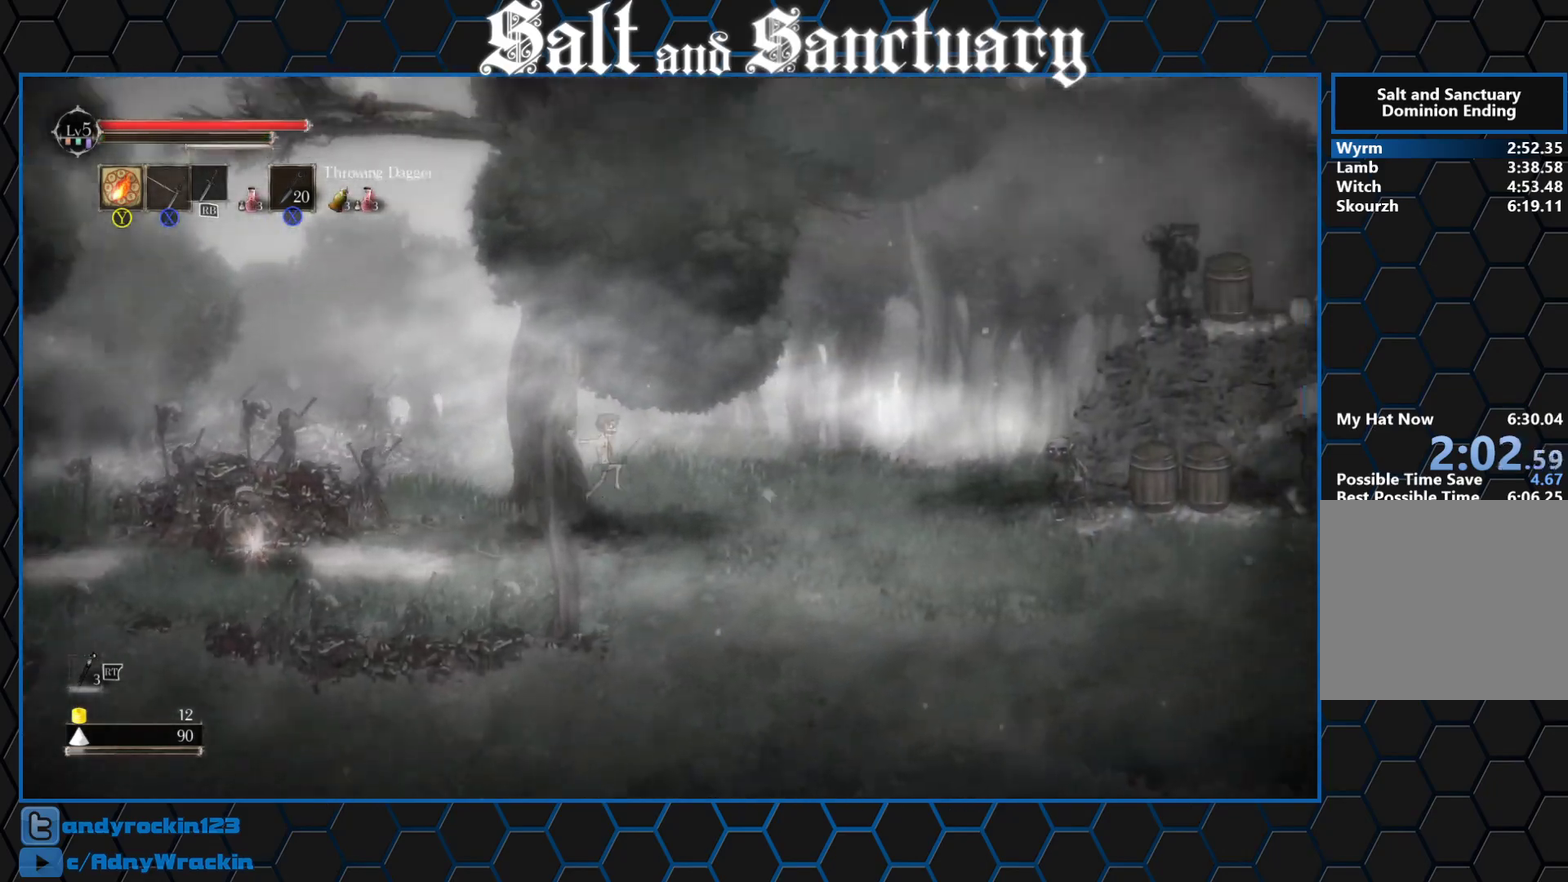
{"buttons": ["Y", "R2"], "left_stick": "right", "events": [[300, "R2", "down"], [300, "X", "down"], [333, "left_stick", "right"], [383, "X", "up"], [467, "Y", "down"]]}
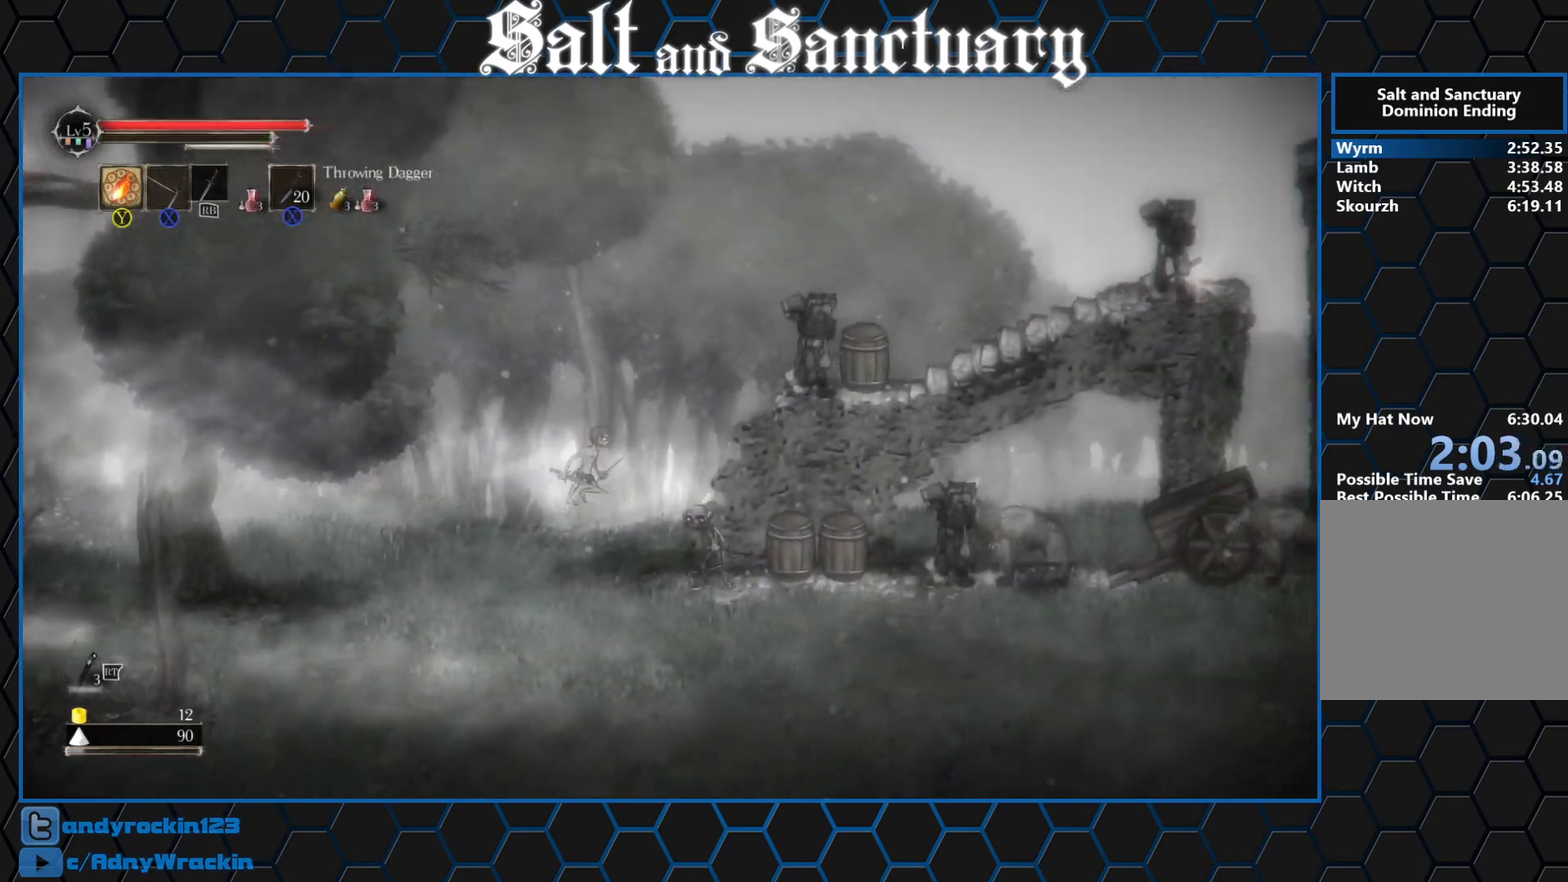
{"buttons": ["R2"], "left_stick": "right", "events": [[67, "Y", "up"], [67, "left_stick", "up-right"], [167, "X", "down"], [233, "X", "up"], [317, "left_stick", "right"], [333, "Y", "down"], [417, "Y", "up"]]}
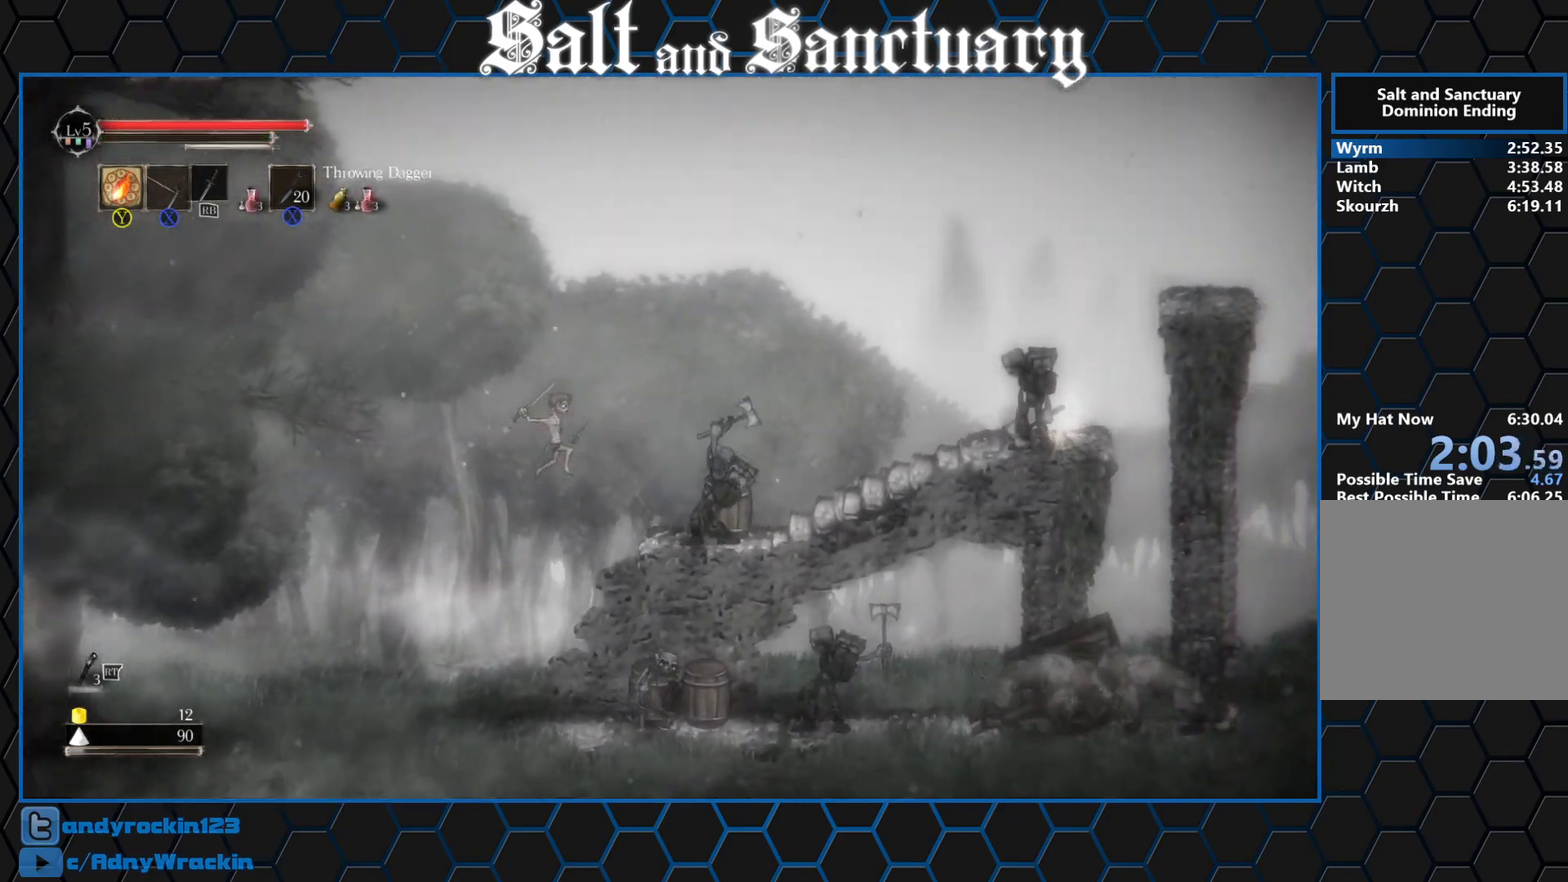
{"buttons": ["R2"], "left_stick": "right", "events": [[33, "X", "down"], [100, "X", "up"], [200, "Y", "down"], [283, "Y", "up"], [400, "X", "down"], [467, "X", "up"]]}
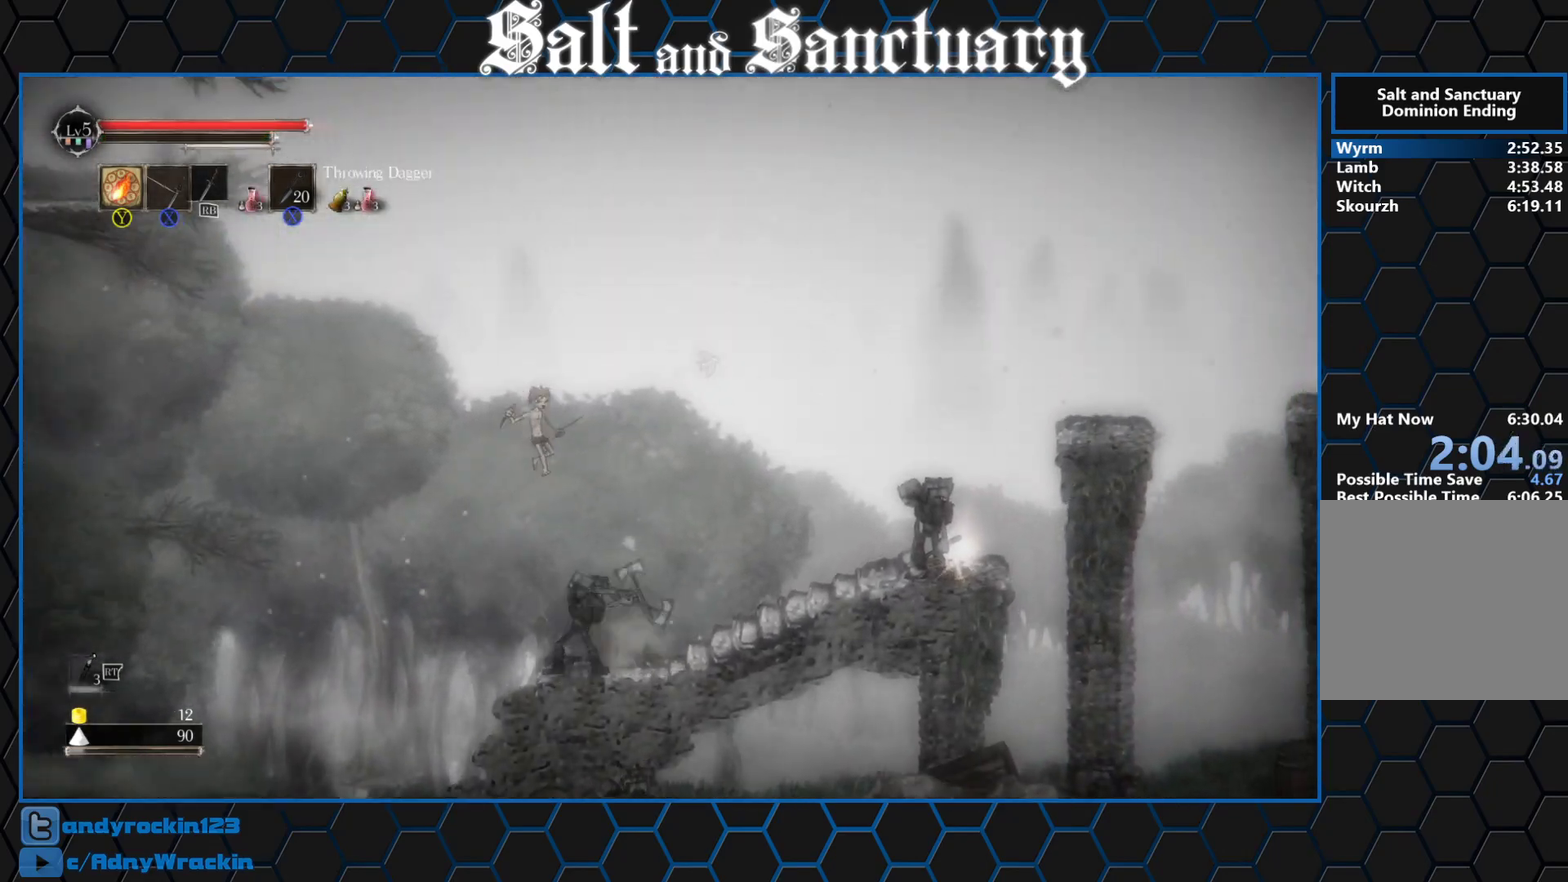
{"buttons": ["Y", "R2"], "left_stick": "right", "events": [[67, "Y", "down"], [167, "Y", "up"], [267, "X", "down"], [350, "X", "up"], [450, "Y", "down"]]}
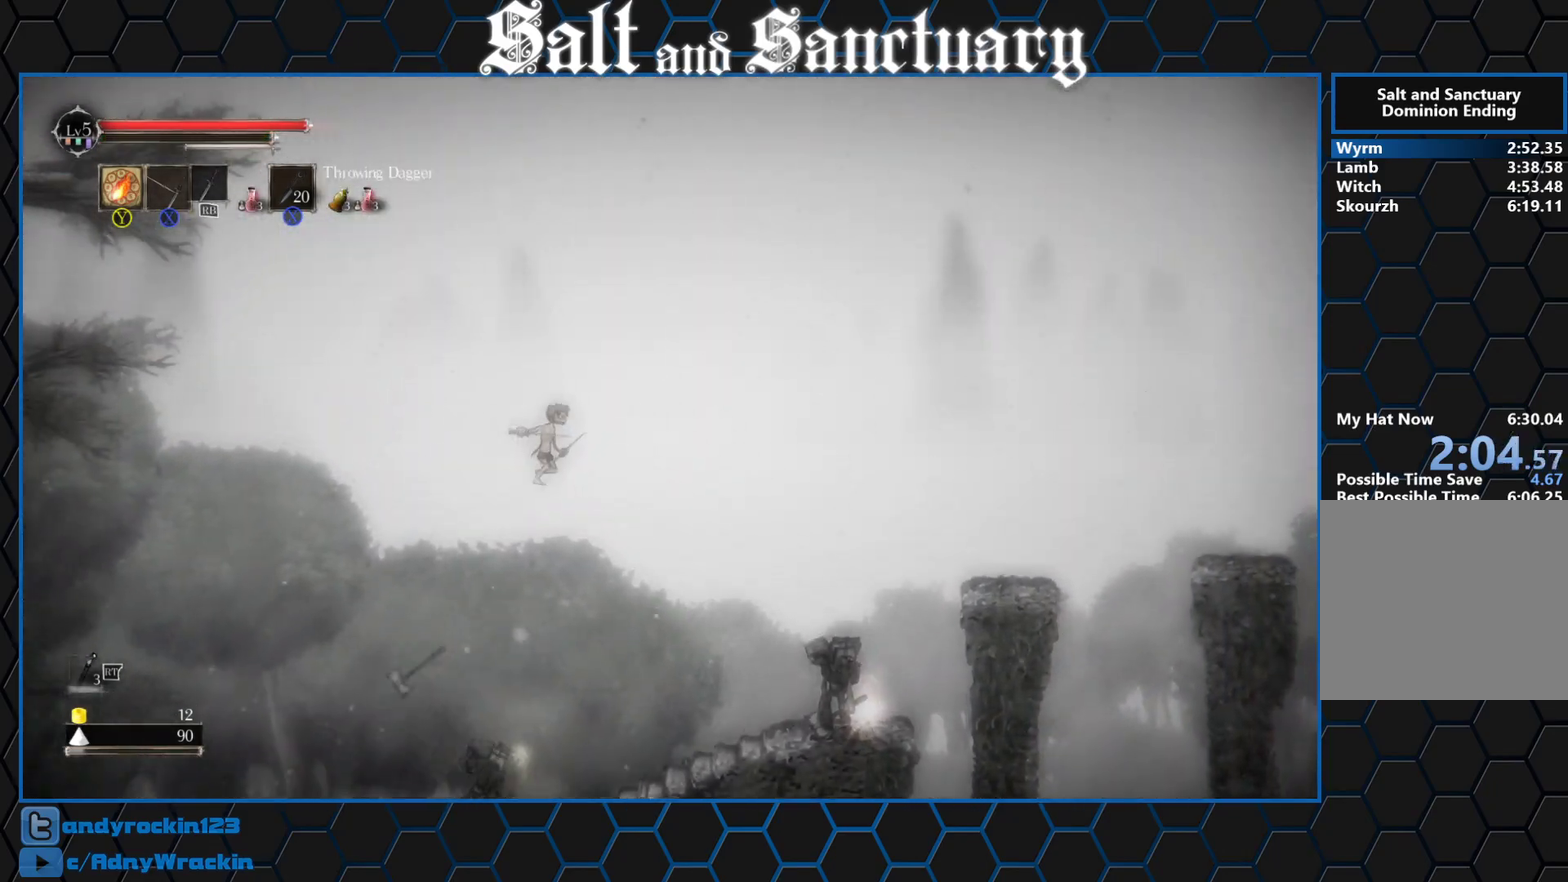
{"buttons": ["X", "R2"], "left_stick": "right", "events": [[33, "Y", "up"], [150, "X", "down"], [200, "X", "up"], [317, "Y", "down"], [400, "Y", "up"], [500, "X", "down"]]}
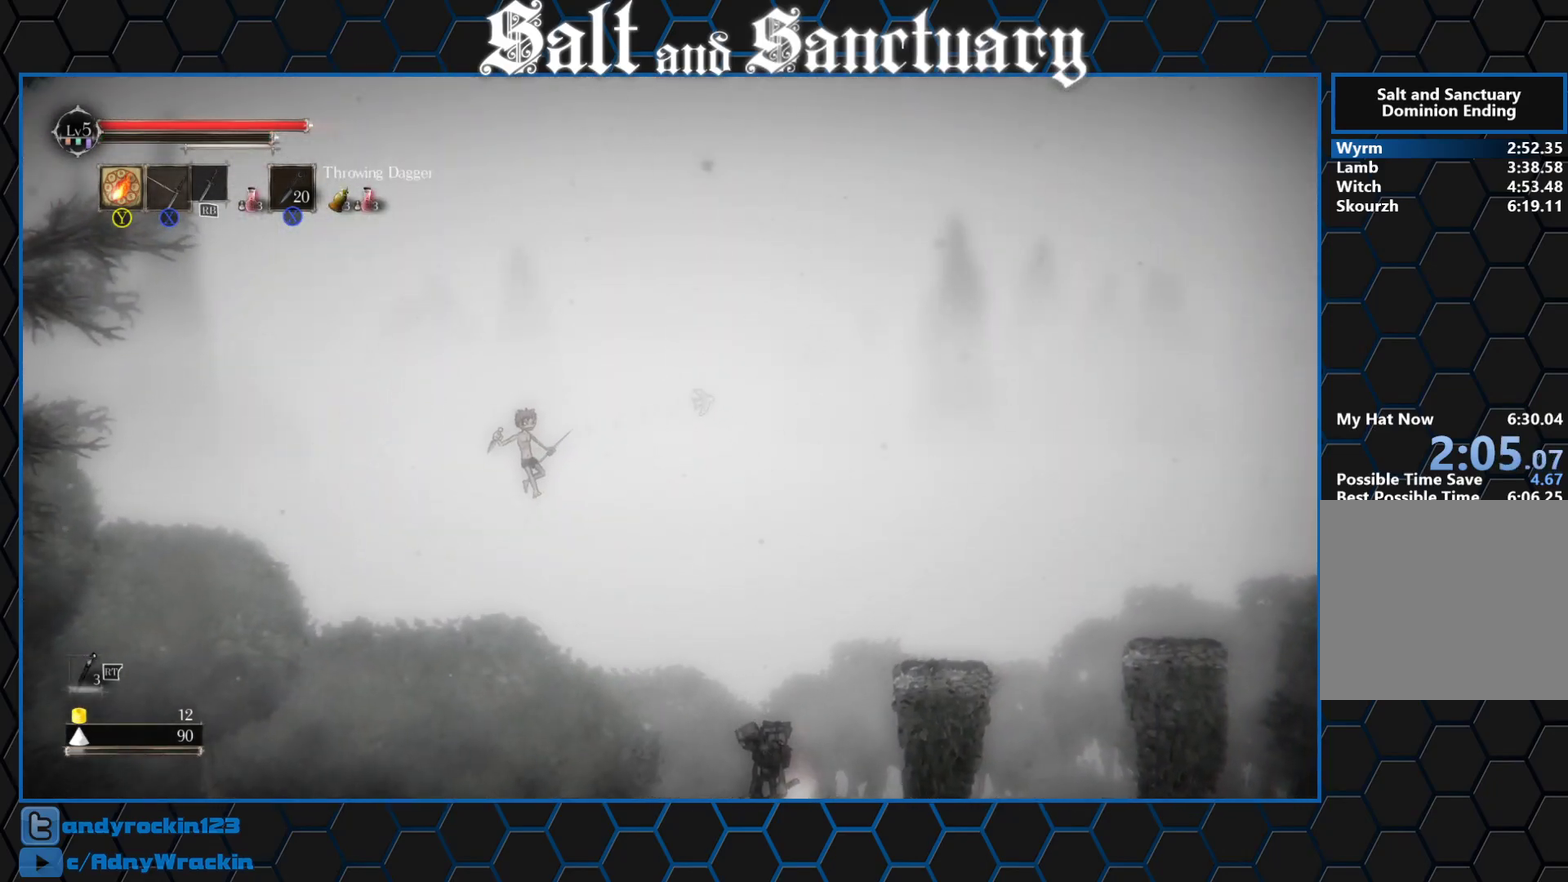
{"buttons": ["R2"], "left_stick": "right", "events": [[83, "X", "up"], [183, "Y", "down"], [267, "Y", "up"], [400, "X", "down"], [467, "X", "up"]]}
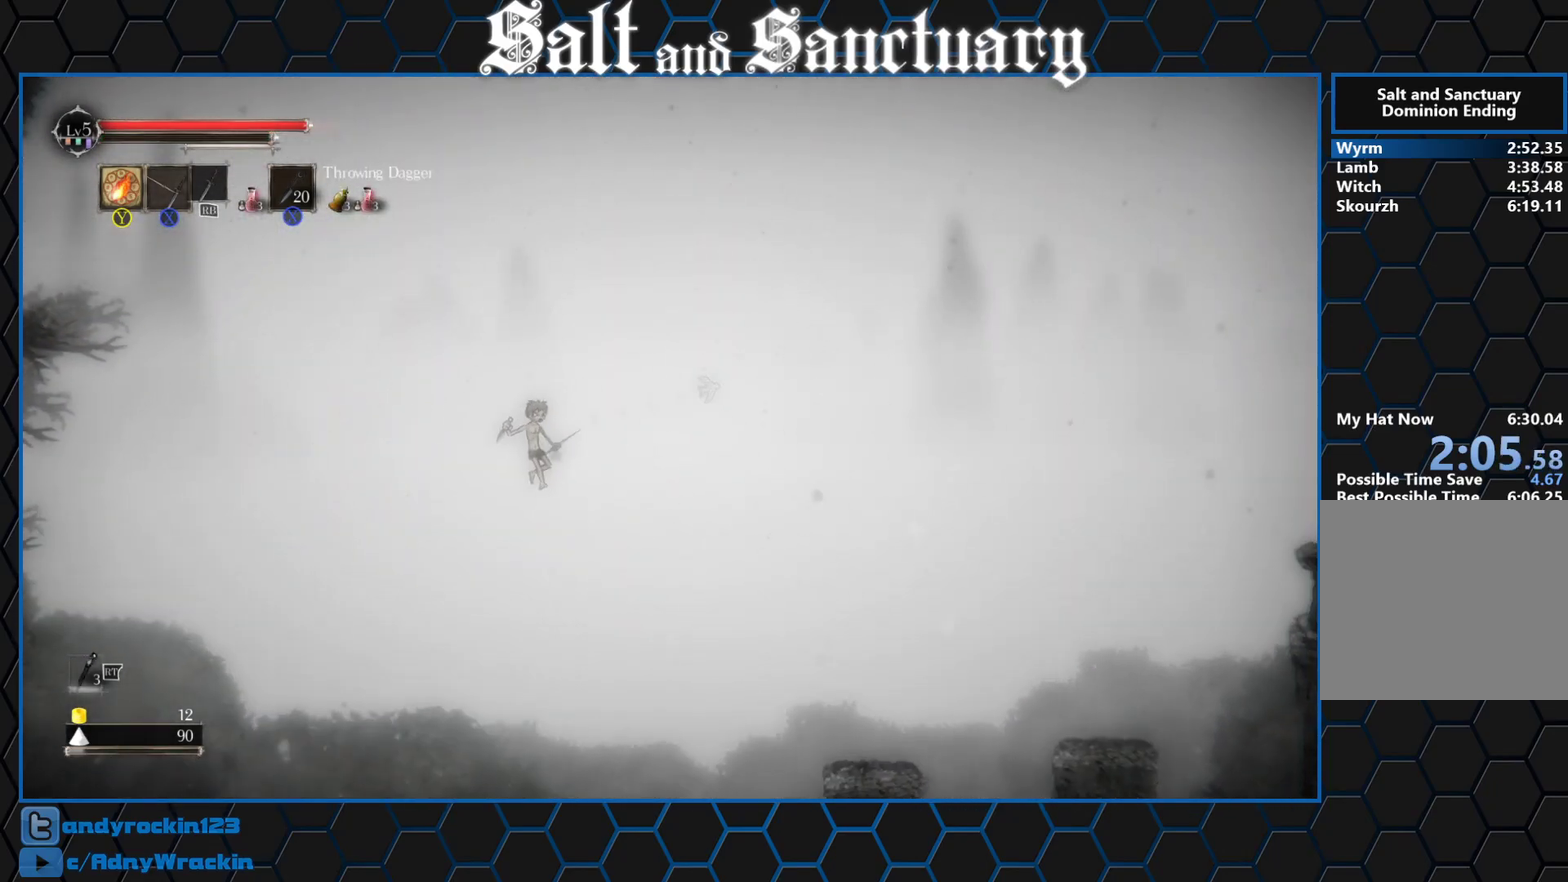
{"buttons": ["Y", "R2"], "left_stick": "right", "events": [[67, "Y", "down"], [167, "Y", "up"], [267, "X", "down"], [350, "X", "up"], [450, "Y", "down"]]}
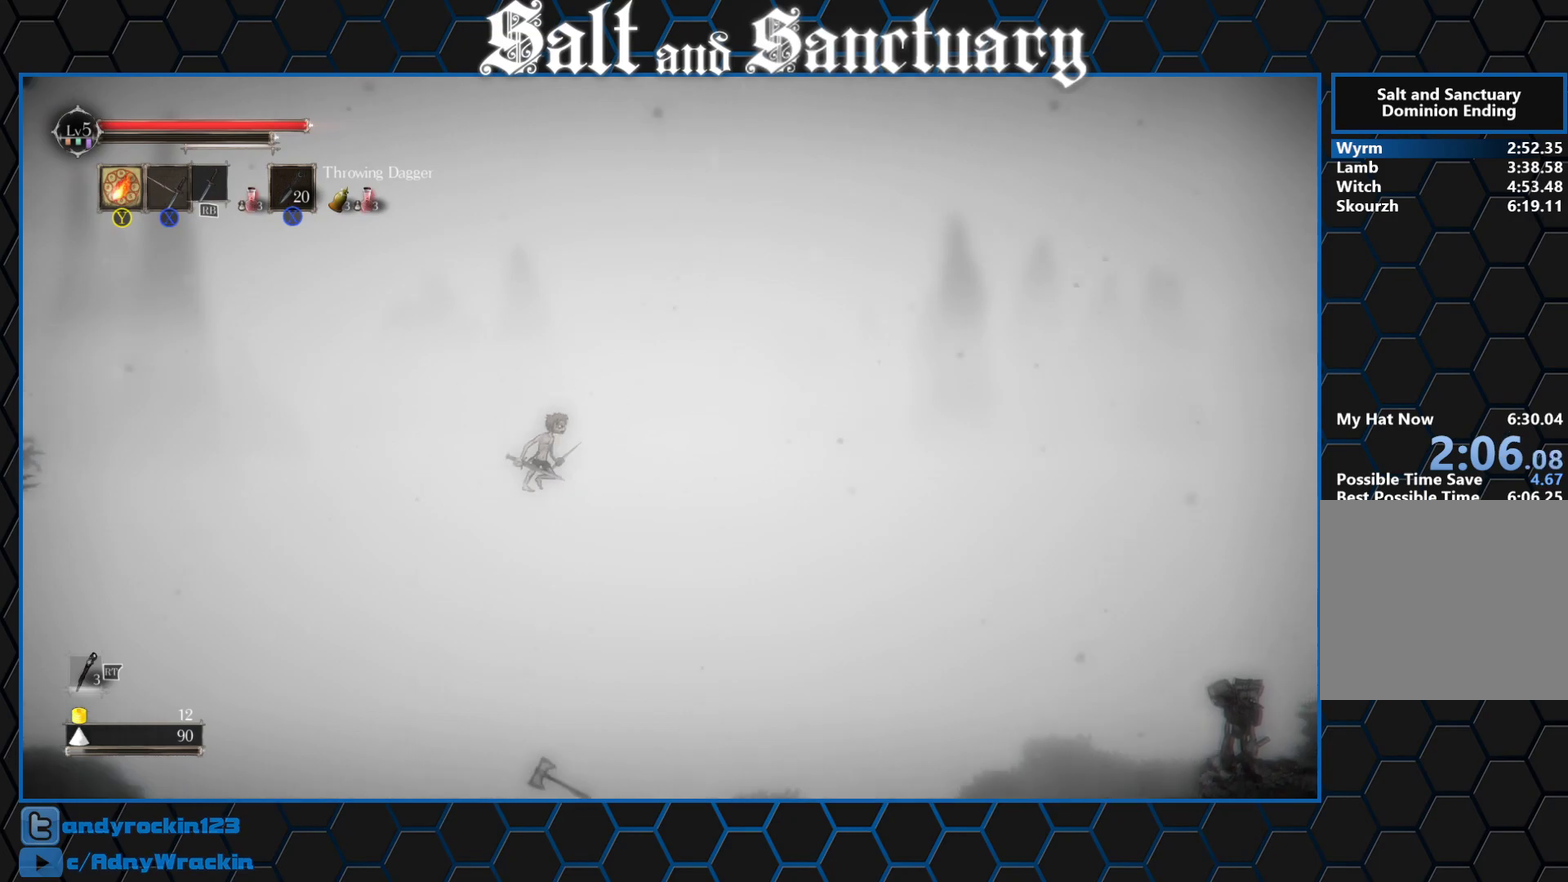
{"buttons": ["R2"], "left_stick": "right", "events": [[33, "Y", "up"], [150, "X", "down"], [233, "X", "up"], [317, "Y", "down"], [400, "Y", "up"]]}
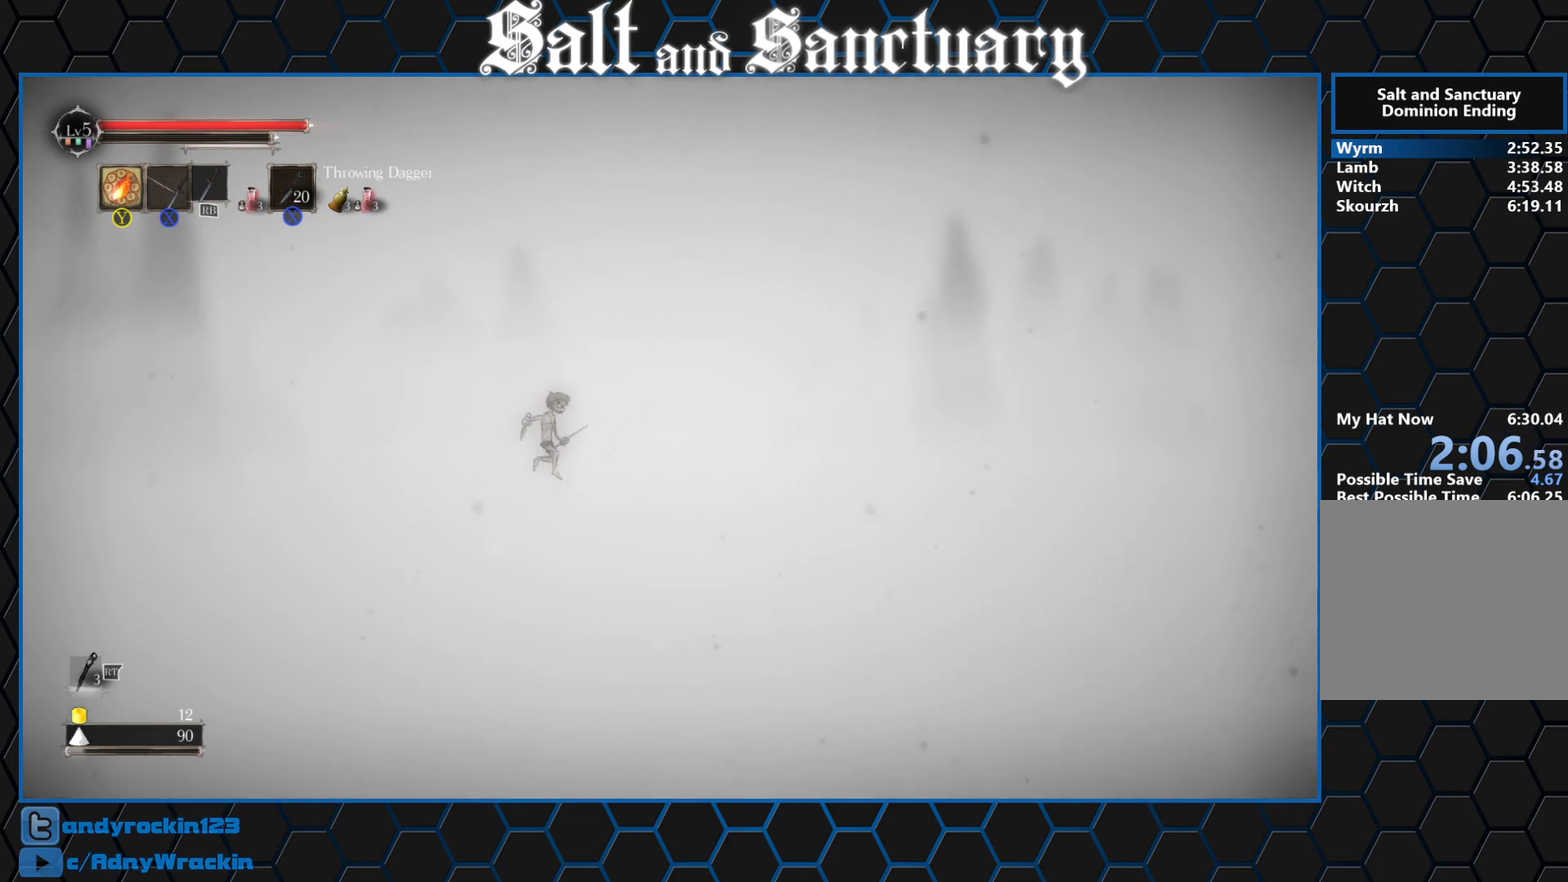
{"buttons": ["R2"], "left_stick": "right", "events": [[17, "X", "down"], [100, "X", "up"], [200, "Y", "down"], [283, "Y", "up"], [383, "X", "down"], [483, "X", "up"]]}
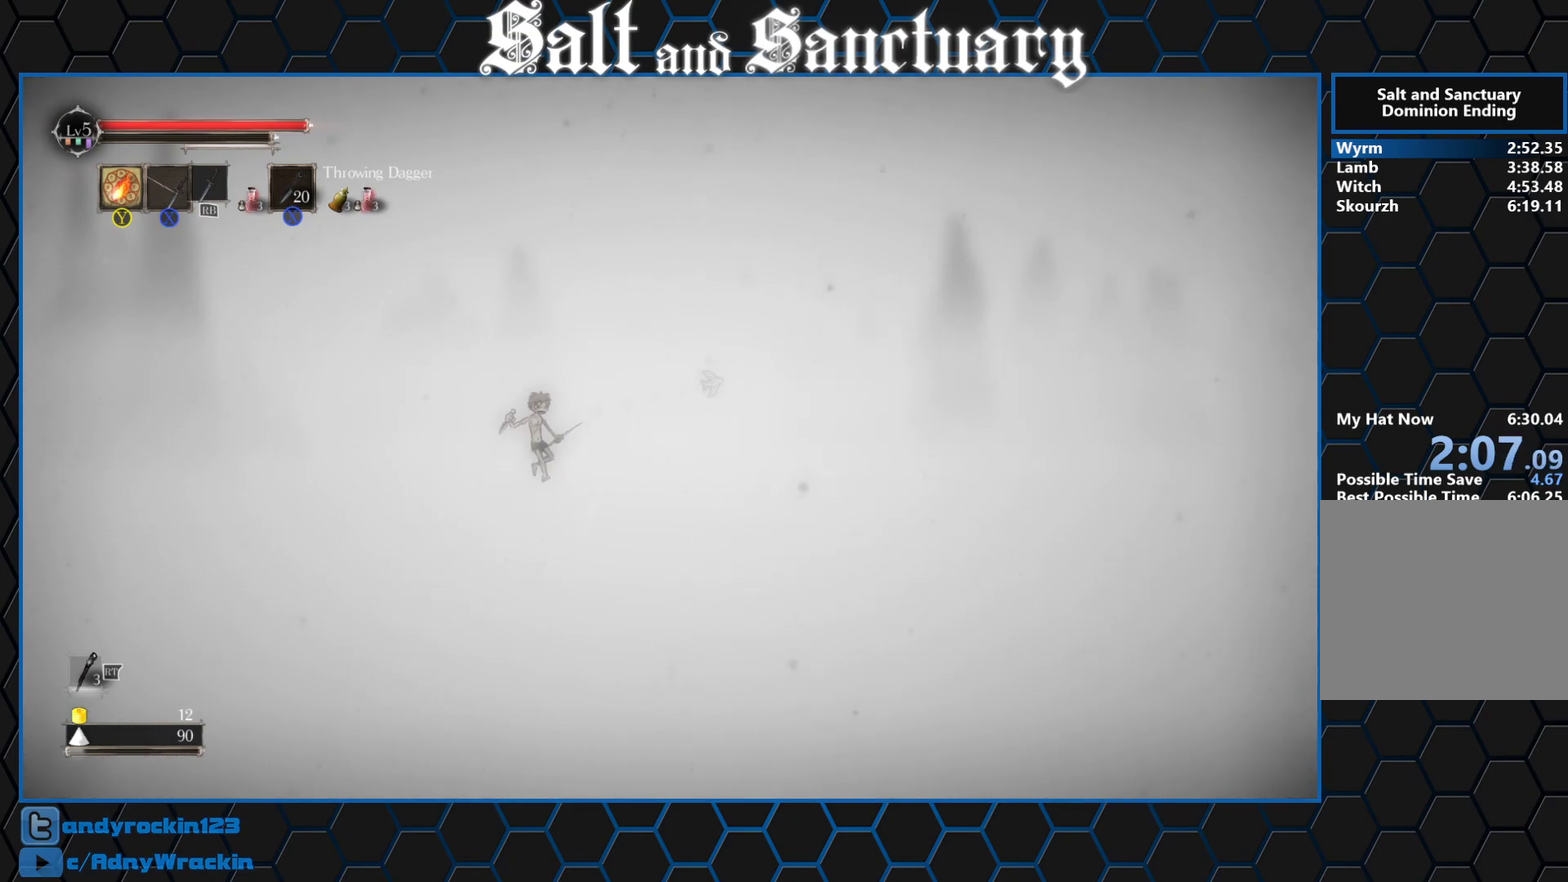
{"buttons": ["Y", "R2"], "left_stick": "right", "events": [[67, "Y", "down"], [150, "Y", "up"], [267, "X", "down"], [367, "X", "up"], [433, "Y", "down"]]}
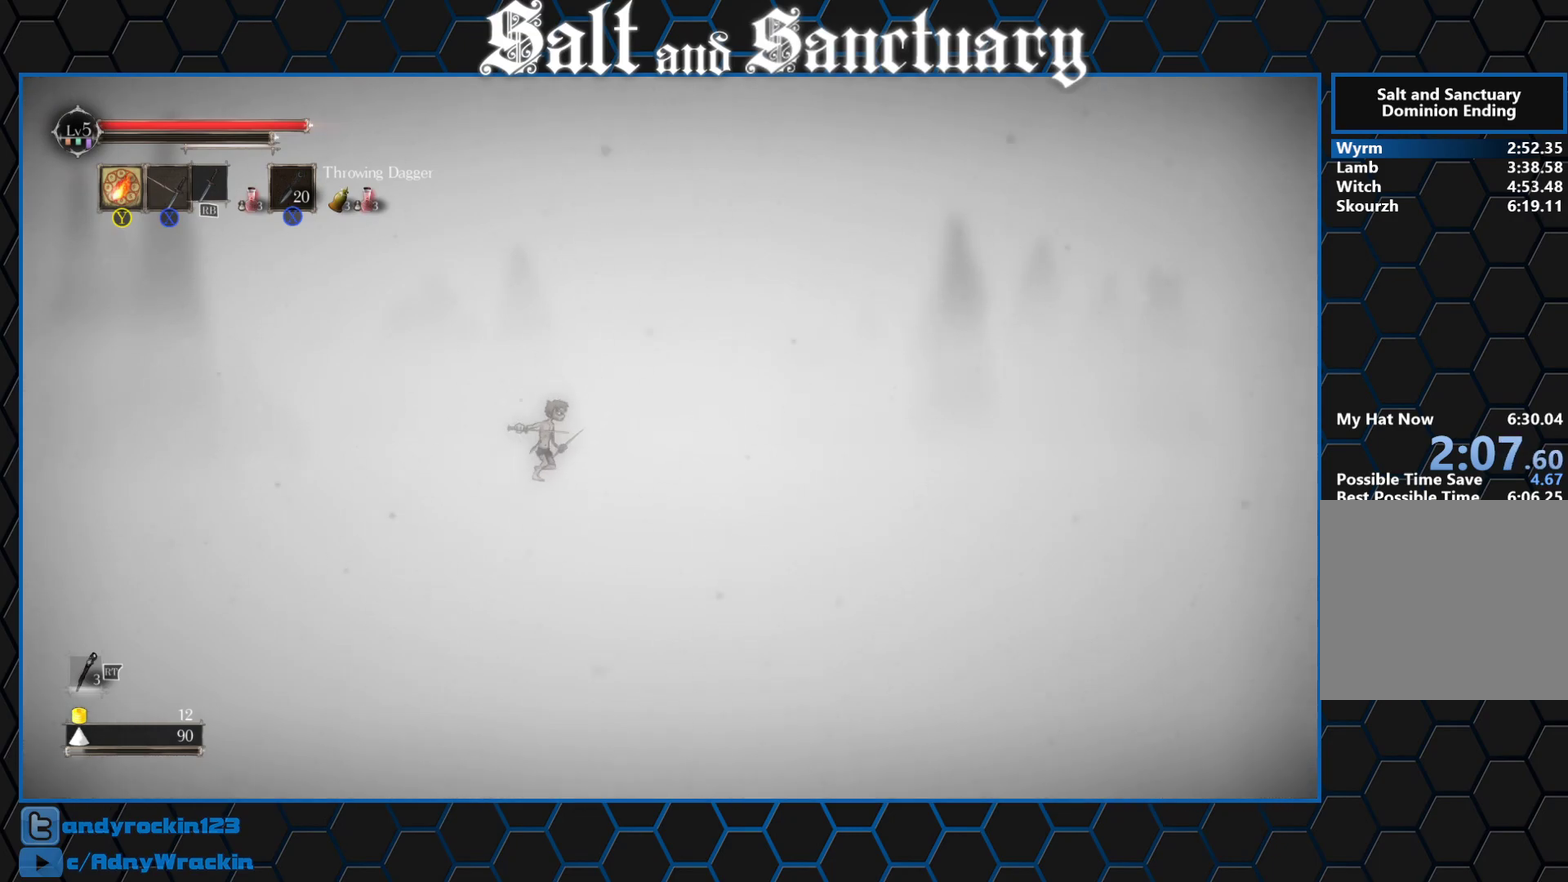
{"buttons": ["R2"], "left_stick": "right", "events": [[17, "Y", "up"], [133, "X", "down"], [217, "X", "up"], [317, "Y", "down"], [400, "Y", "up"]]}
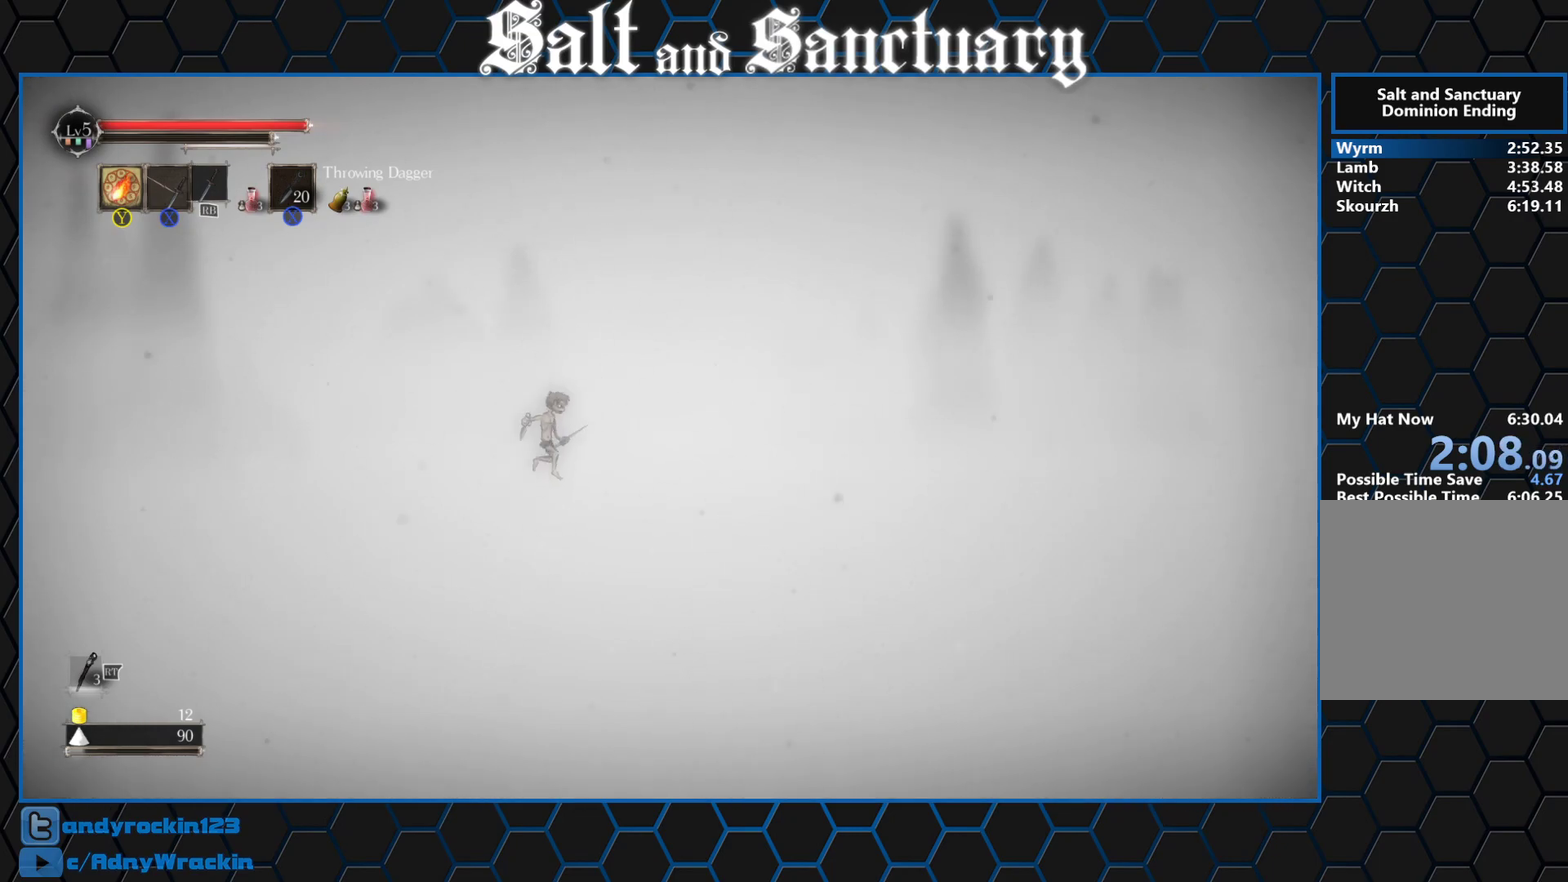
{"buttons": ["R2"], "left_stick": "right", "events": [[17, "X", "down"], [100, "X", "up"], [200, "Y", "down"], [300, "Y", "up"], [400, "X", "down"], [500, "X", "up"]]}
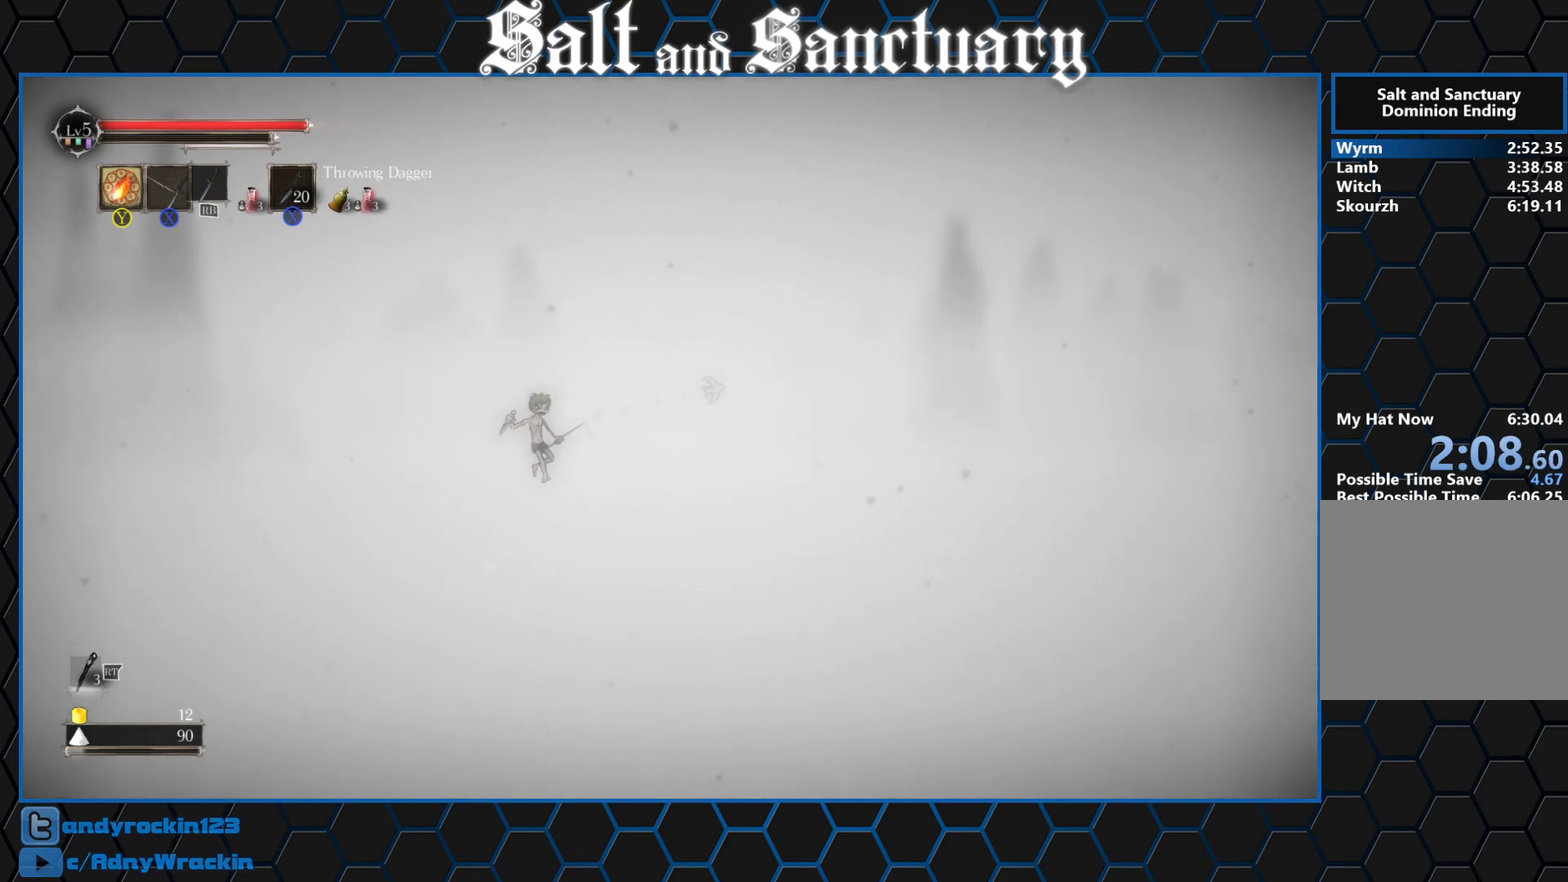
{"buttons": ["Y", "R2"], "left_stick": "right", "events": [[100, "Y", "down"], [183, "Y", "up"], [300, "X", "down"], [383, "X", "up"], [483, "Y", "down"]]}
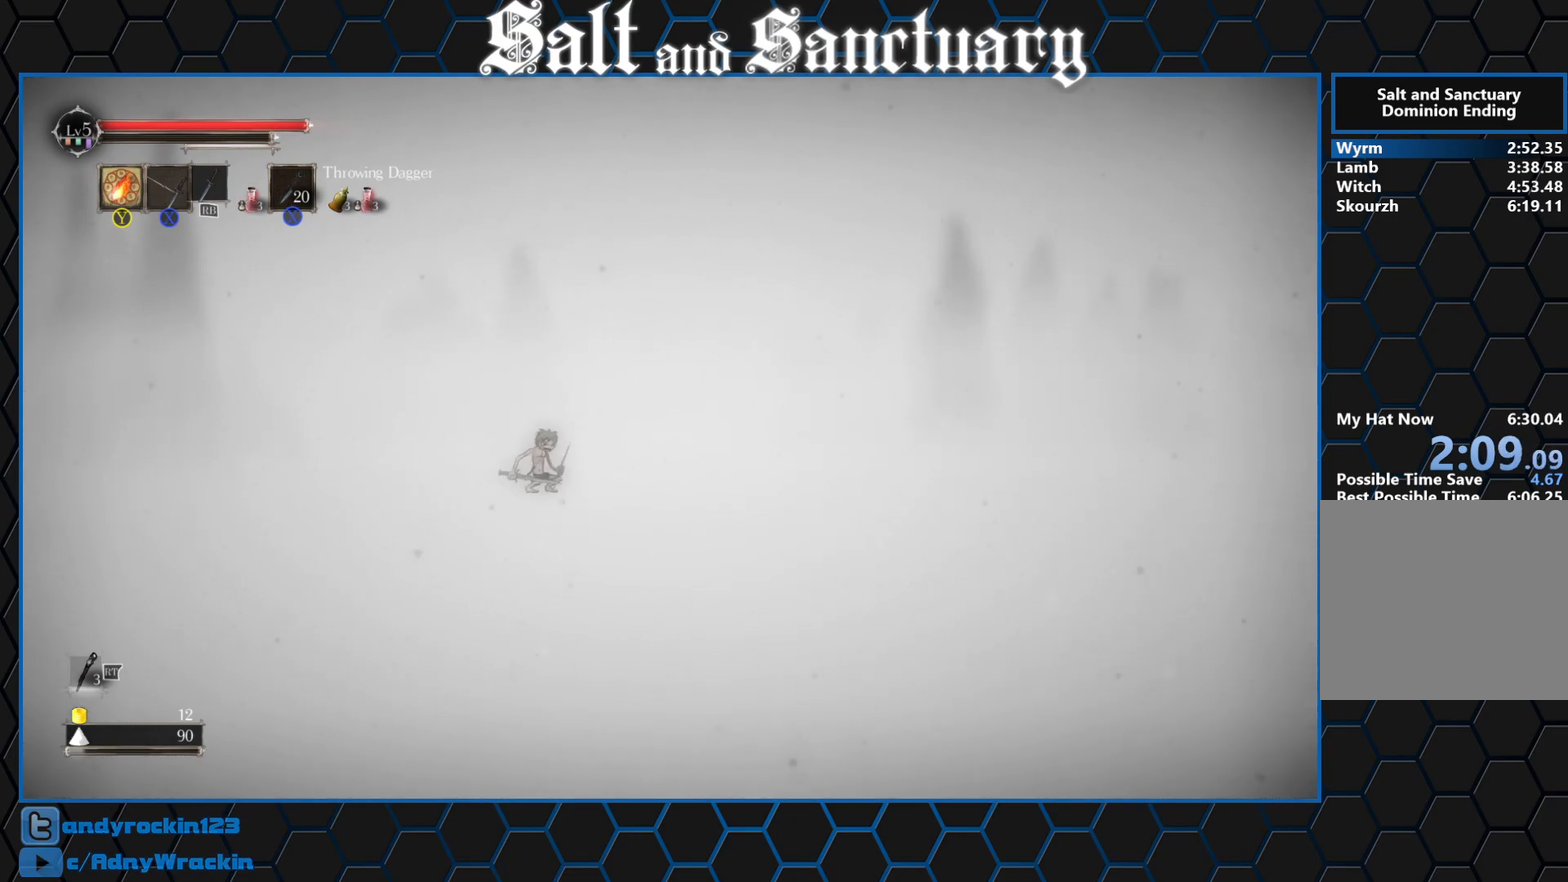
{"buttons": ["R2"], "left_stick": "right", "events": [[67, "Y", "up"], [183, "X", "down"], [283, "X", "up"], [367, "Y", "down"], [467, "Y", "up"]]}
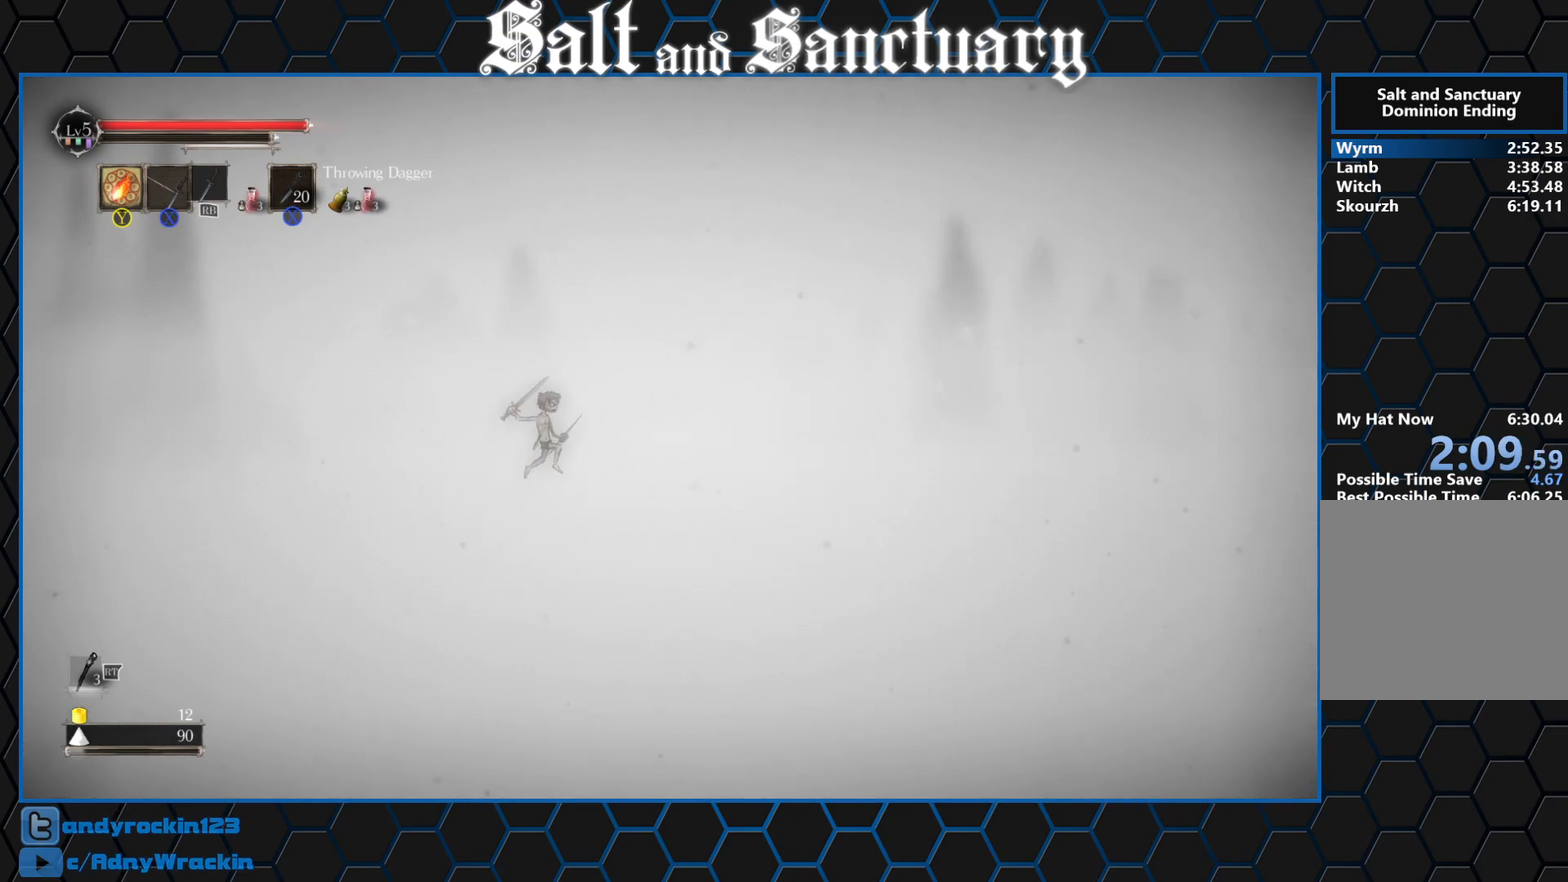
{"buttons": ["X", "R2"], "left_stick": "right", "events": [[83, "X", "down"], [183, "X", "up"], [283, "Y", "down"], [367, "Y", "up"], [483, "X", "down"]]}
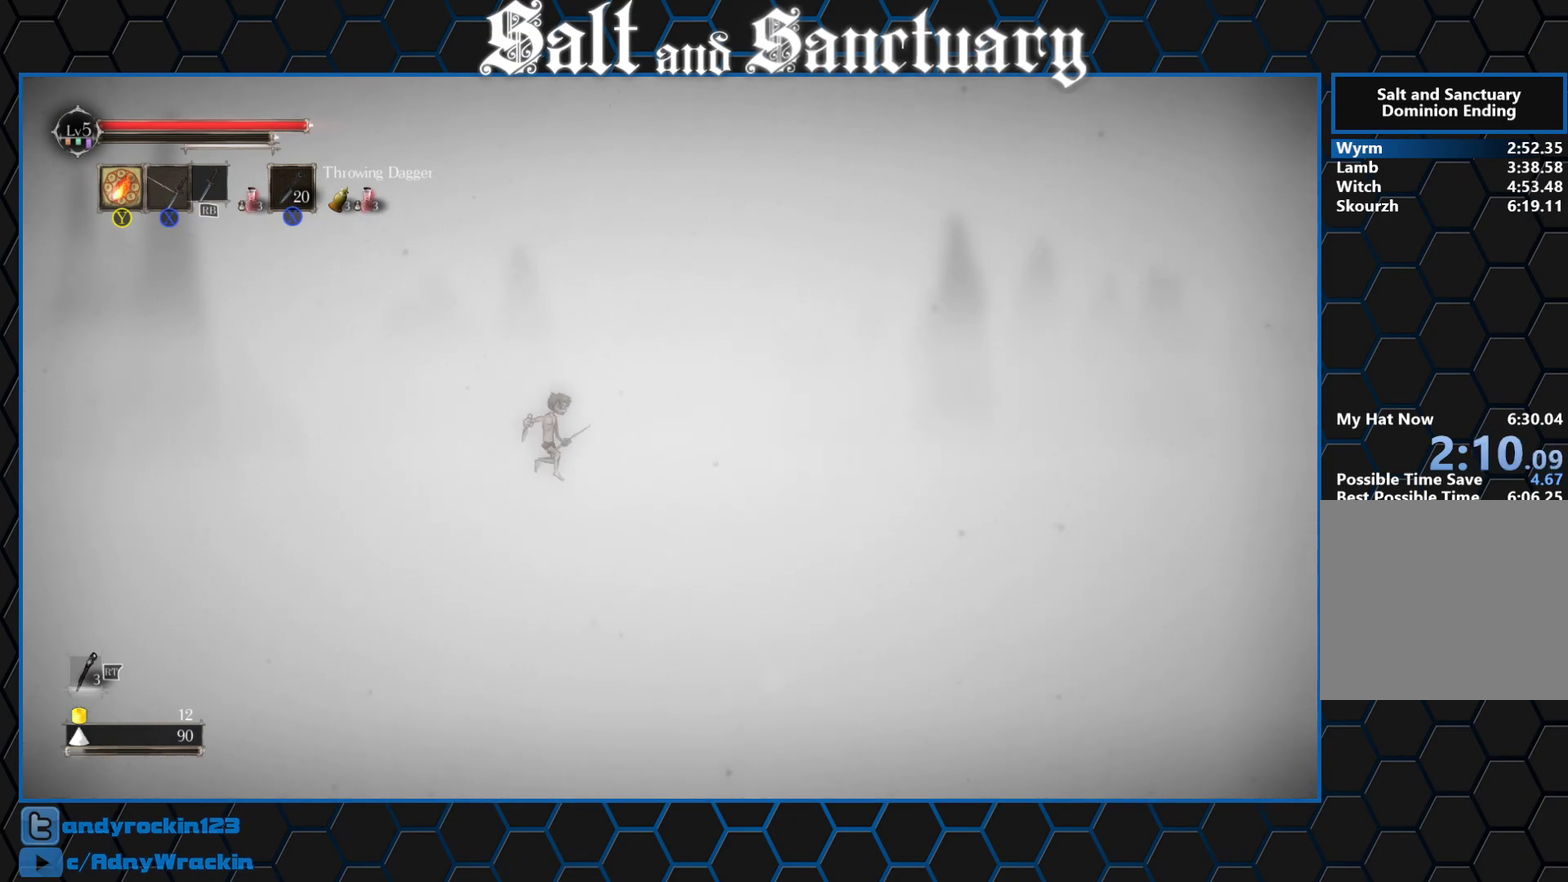
{"buttons": ["R2"], "left_stick": "right", "events": [[67, "X", "up"], [183, "Y", "down"], [267, "Y", "up"], [400, "X", "down"], [483, "X", "up"]]}
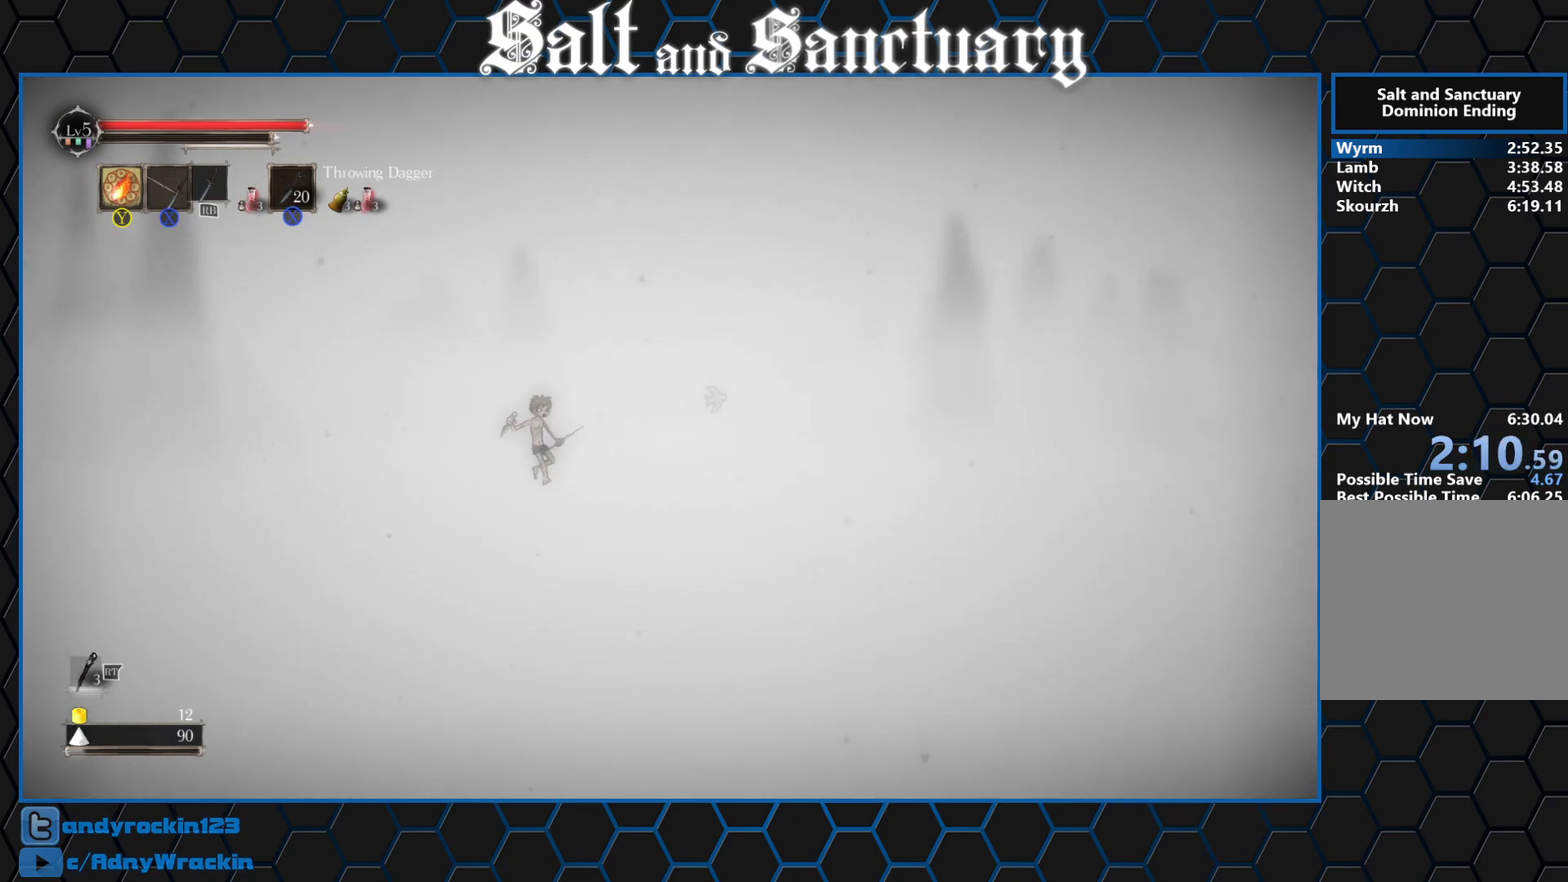
{"buttons": ["Y", "R2"], "left_stick": "right", "events": [[83, "Y", "down"], [183, "Y", "up"], [300, "X", "down"], [383, "X", "up"], [500, "Y", "down"]]}
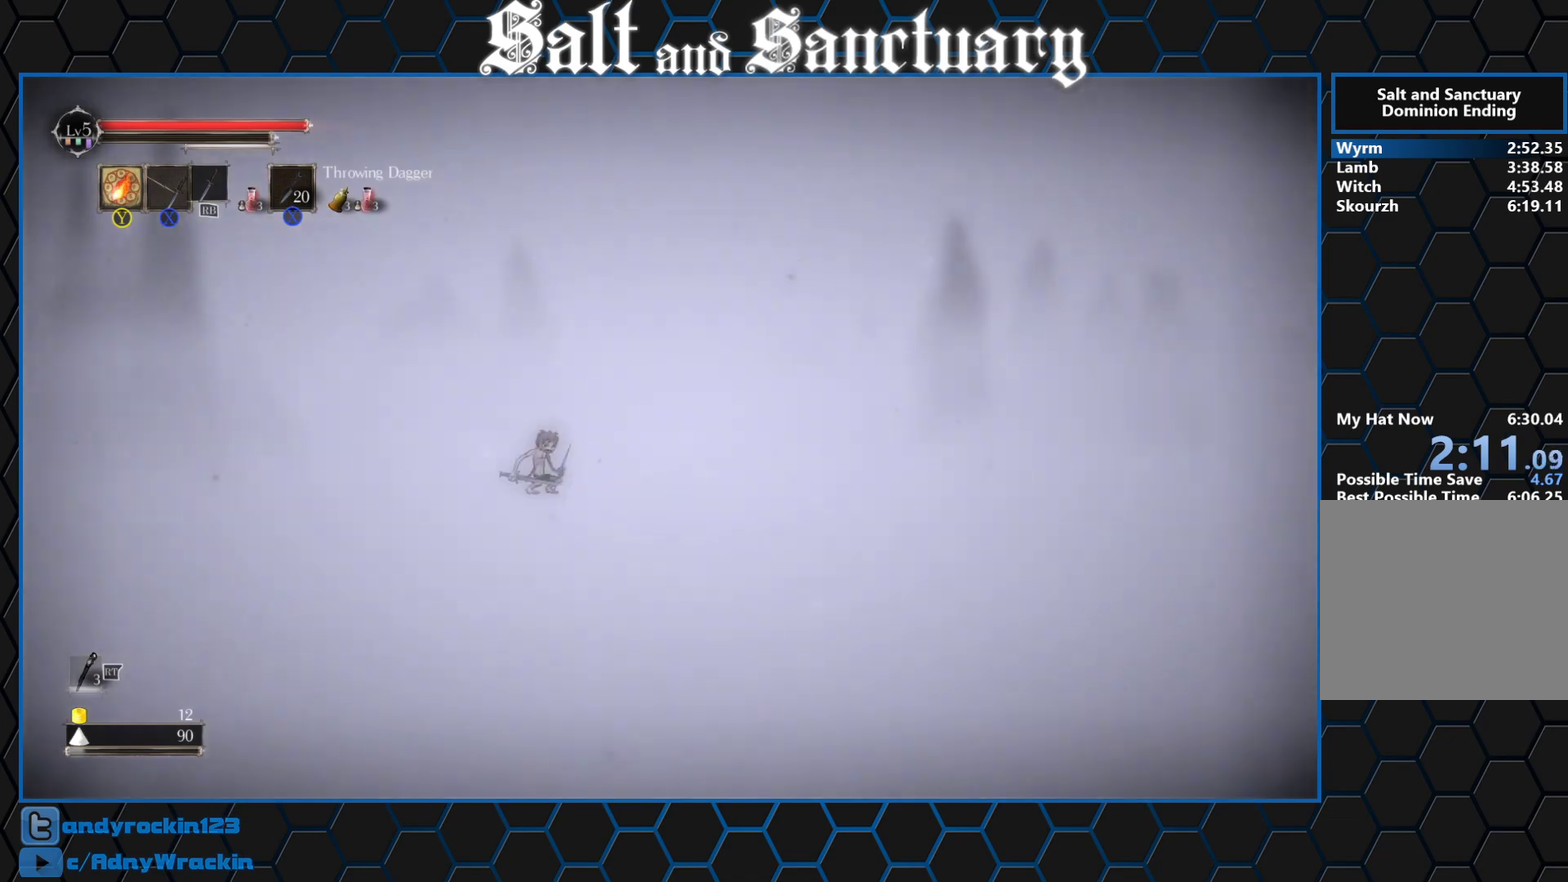
{"buttons": ["Y", "R2"], "left_stick": "right", "events": [[100, "Y", "up"], [217, "X", "down"], [317, "X", "up"], [433, "Y", "down"]]}
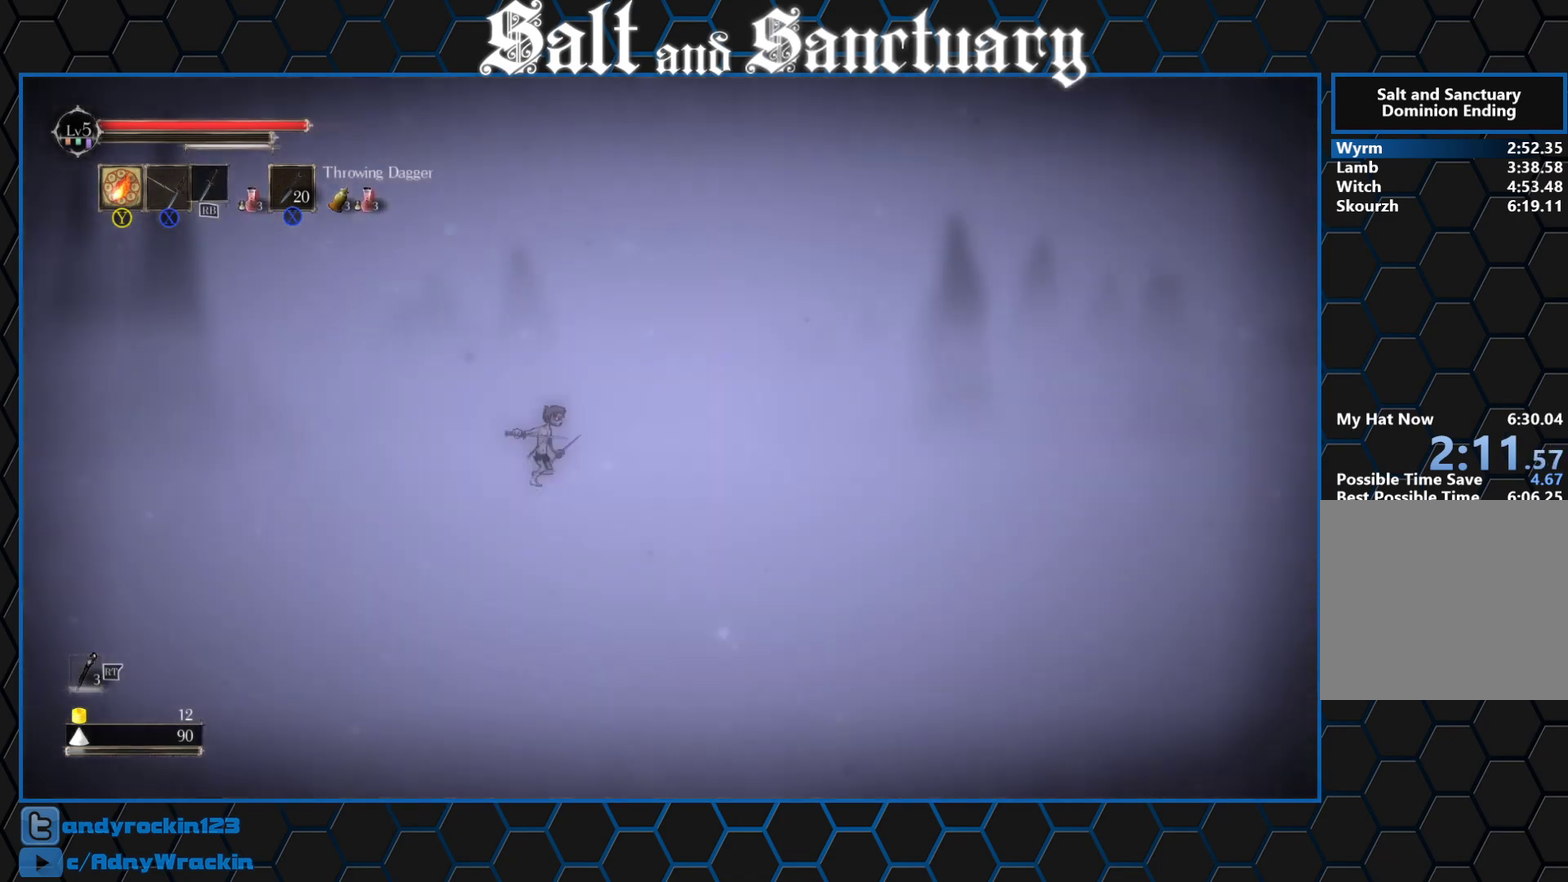
{"buttons": ["R2"], "left_stick": "right", "events": [[17, "Y", "up"], [150, "X", "down"], [250, "X", "up"], [350, "Y", "down"], [433, "Y", "up"]]}